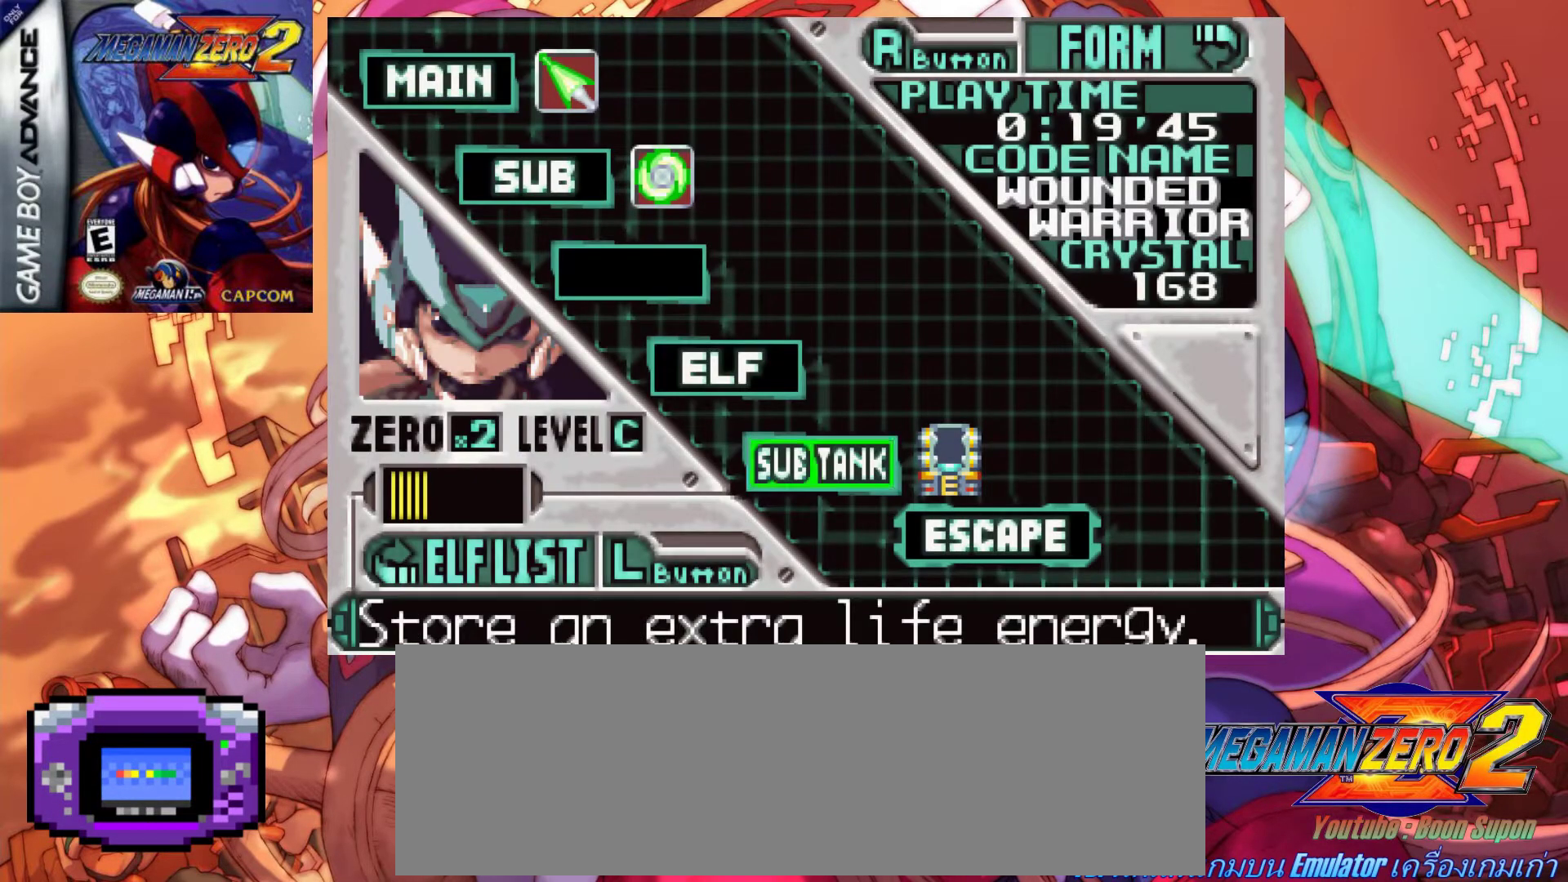
Gameplay with keyboard; each line is a JSON object with the keys held at the frame after it. "events" lists presses ("down") and releases ("up") of ".", "/", "0", "1", "2", "3", "4", "5", "6", "7", "8", "9", "a", "alt_l", "alt_r", "b", "backslash", "backspace", "c", "caps_lock", "comma", "ctrl_l", "ctrl_r", "d", "down", "e", "equals", "f", "g", "h", "i", "j", "k", "l", "lbracket", "left", "m", "minus", "n", "o", "p", "q", "quote", "r", "rbracket", "return", "right", "s", "semicolon", "shift_l", "shift_r", "space", "super", "t", "tab", "tilde", "u", "up", "v", "w", "x", "y" and "z" between this image and that frame as [ms after this image, input, new state], when the widget could be followed in between. No other keys are recorded. Mouse input is not recorded.
{"keys": ["z"], "events": [[17, "down", "down"], [117, "down", "up"], [300, "up", "down"], [400, "up", "up"], [450, "z", "down"]]}
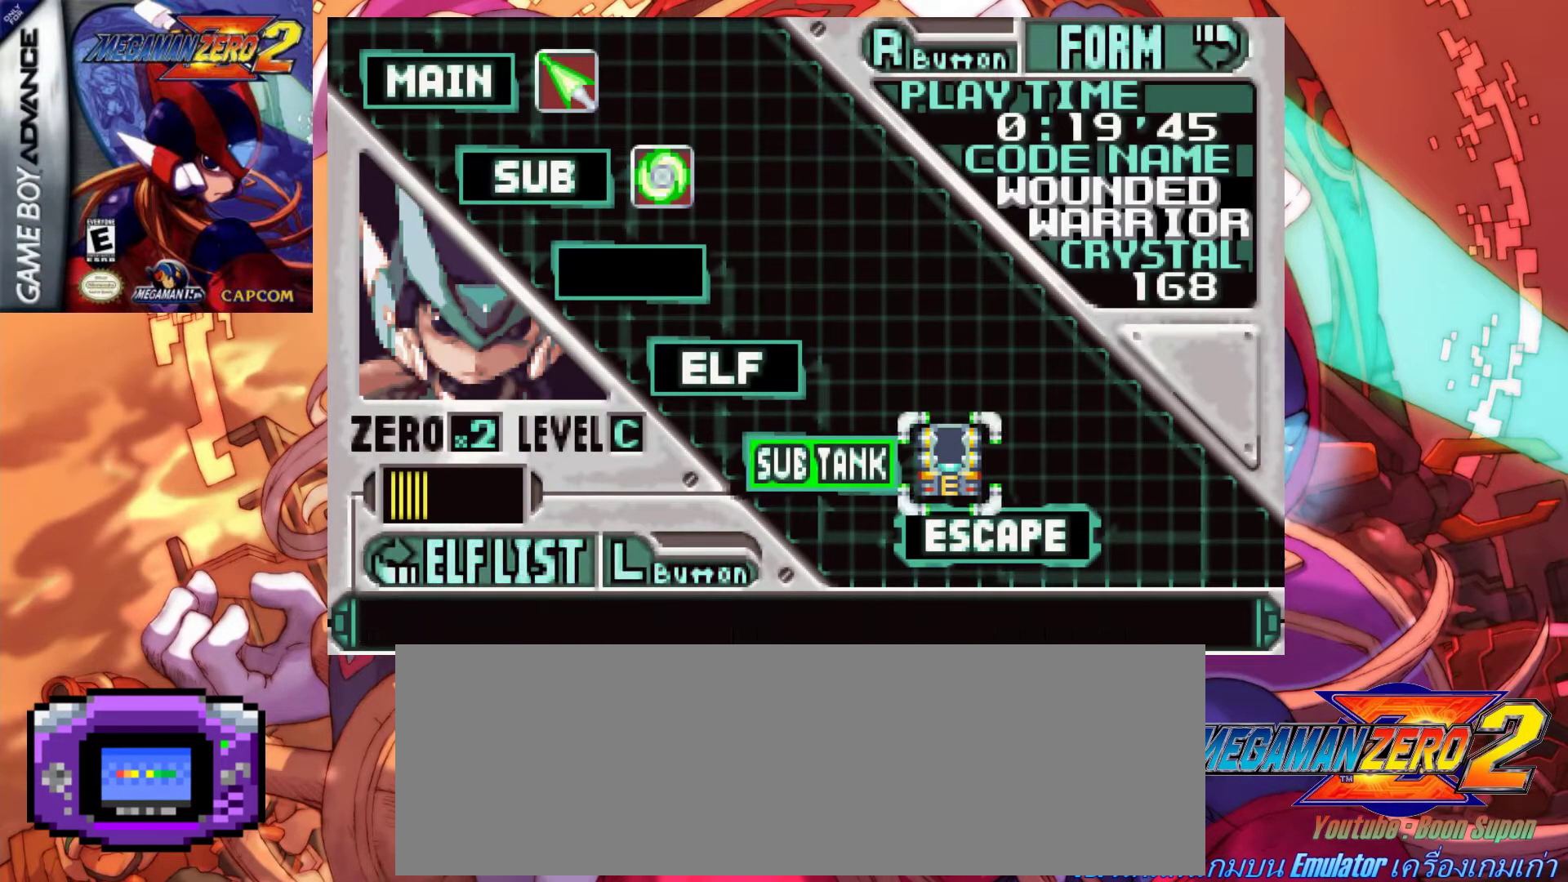
{"keys": [], "events": [[83, "z", "up"], [133, "z", "down"], [217, "z", "up"]]}
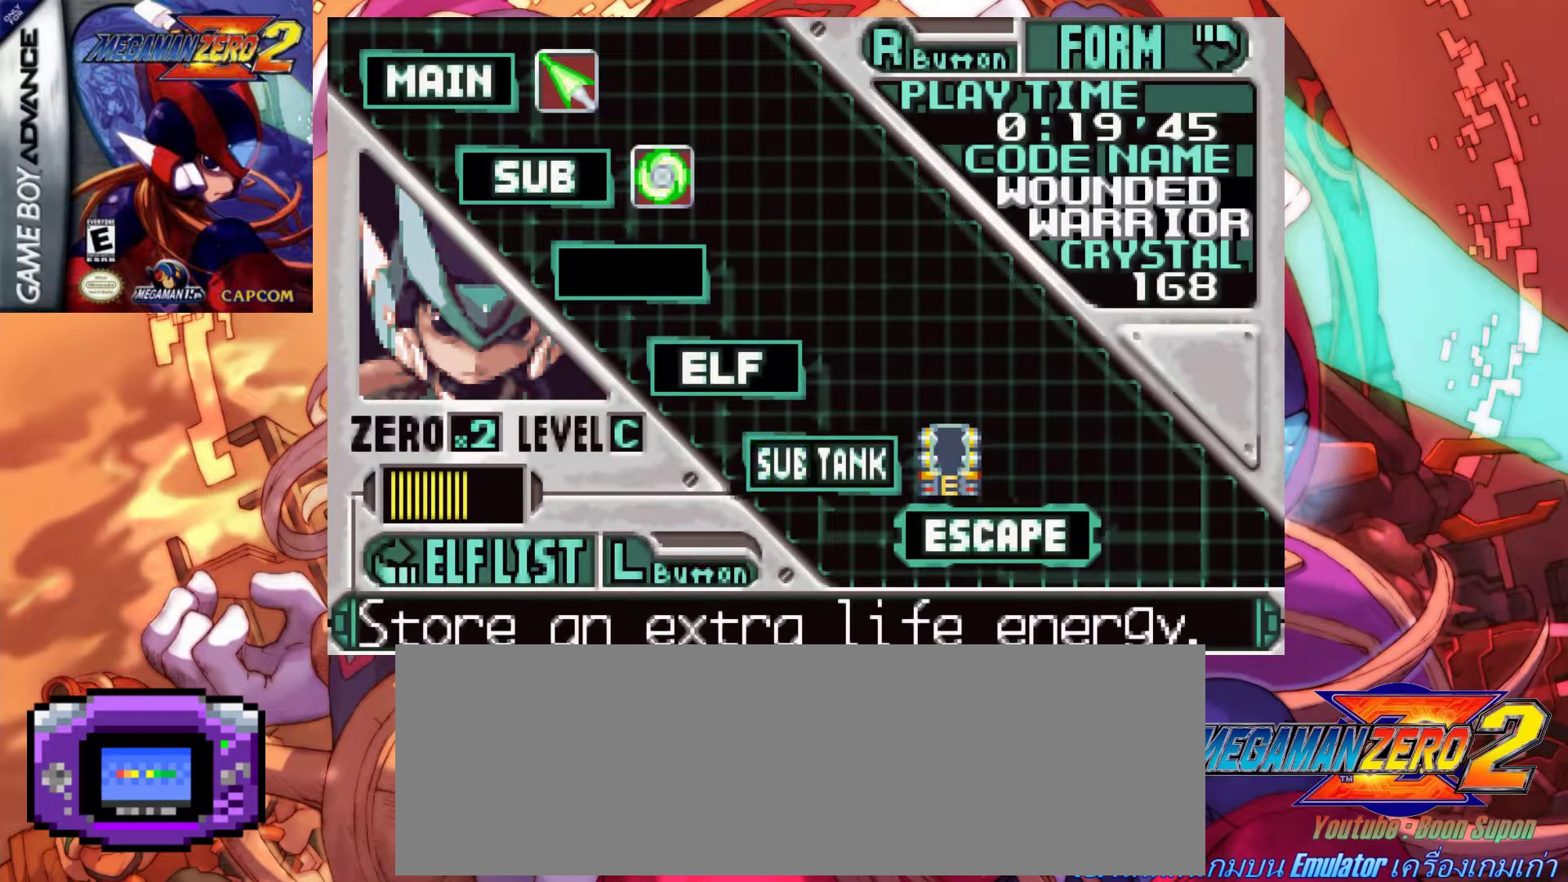
{"keys": [], "events": [[100, "return", "down"], [233, "return", "up"]]}
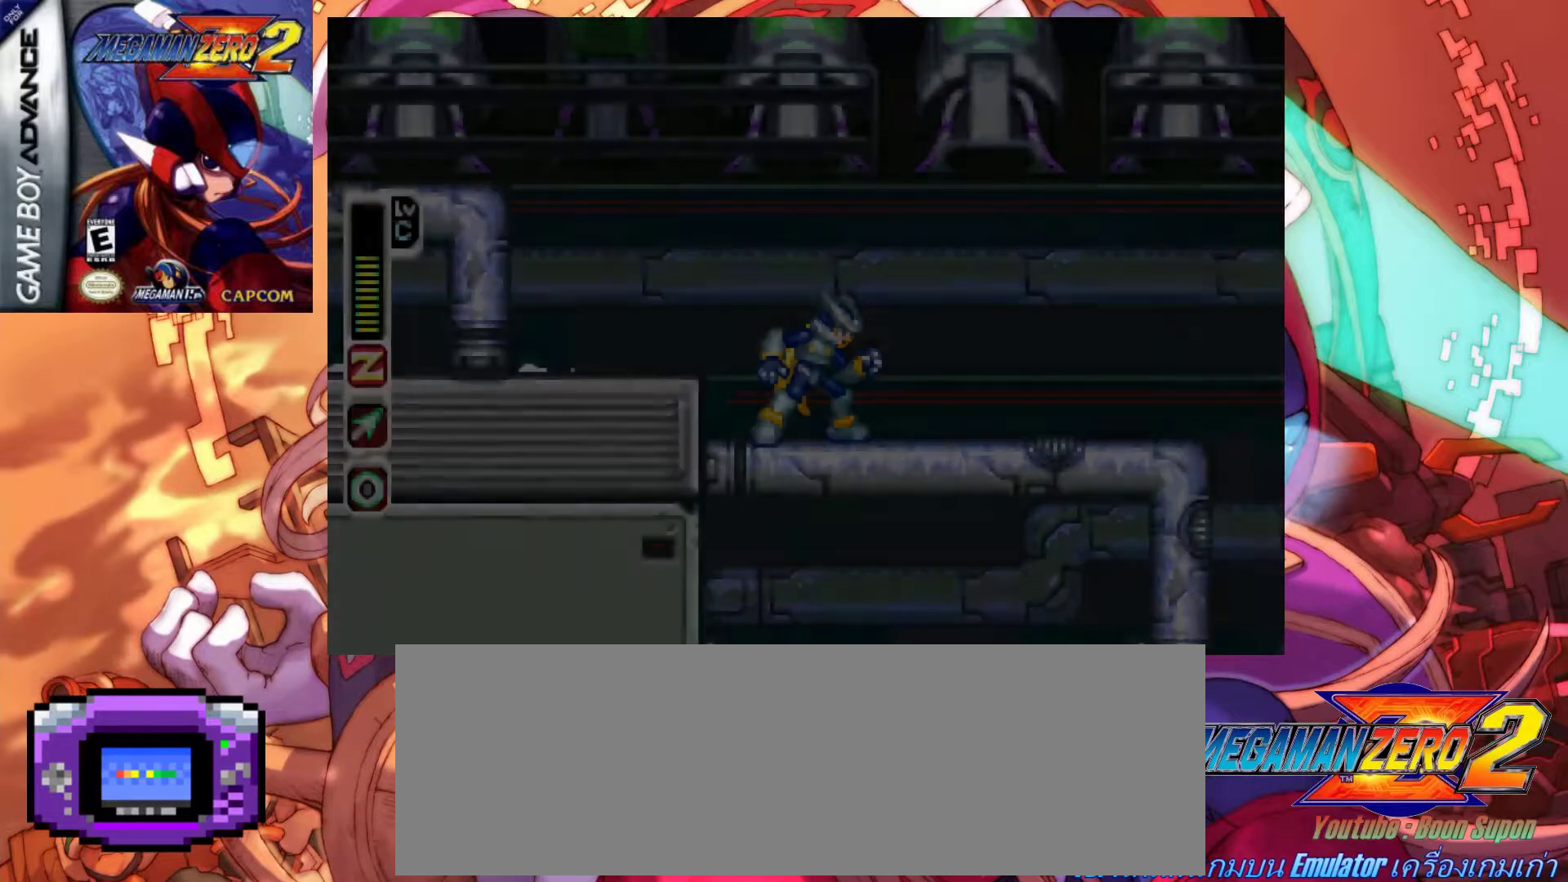
{"keys": ["a", "right"], "events": [[17, "right", "down"], [350, "a", "down"]]}
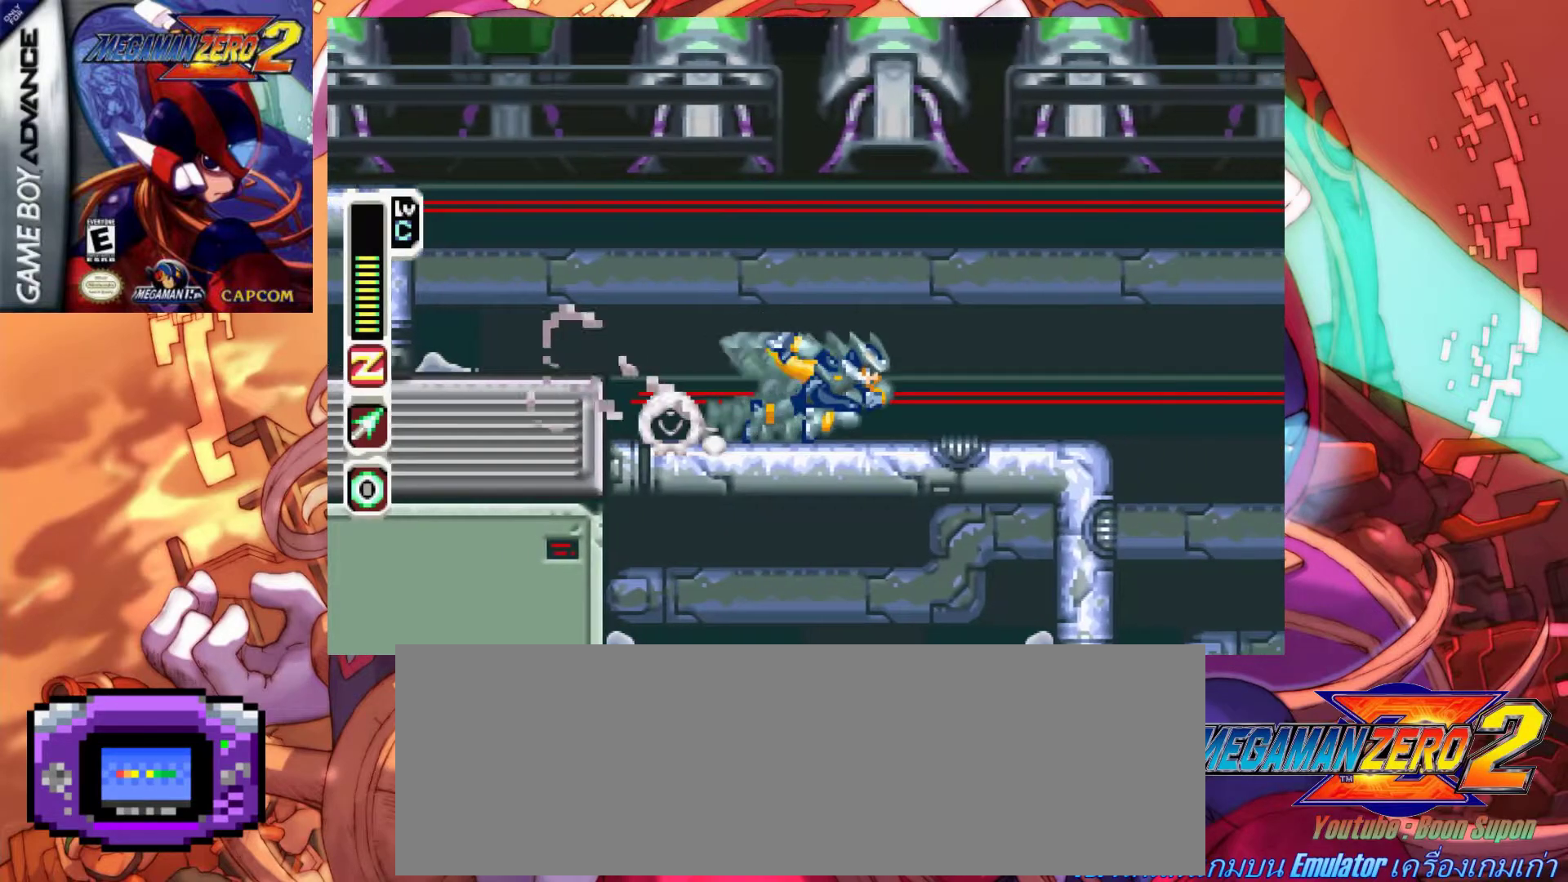
{"keys": ["right"], "events": [[83, "z", "down"], [450, "a", "up"], [500, "z", "up"]]}
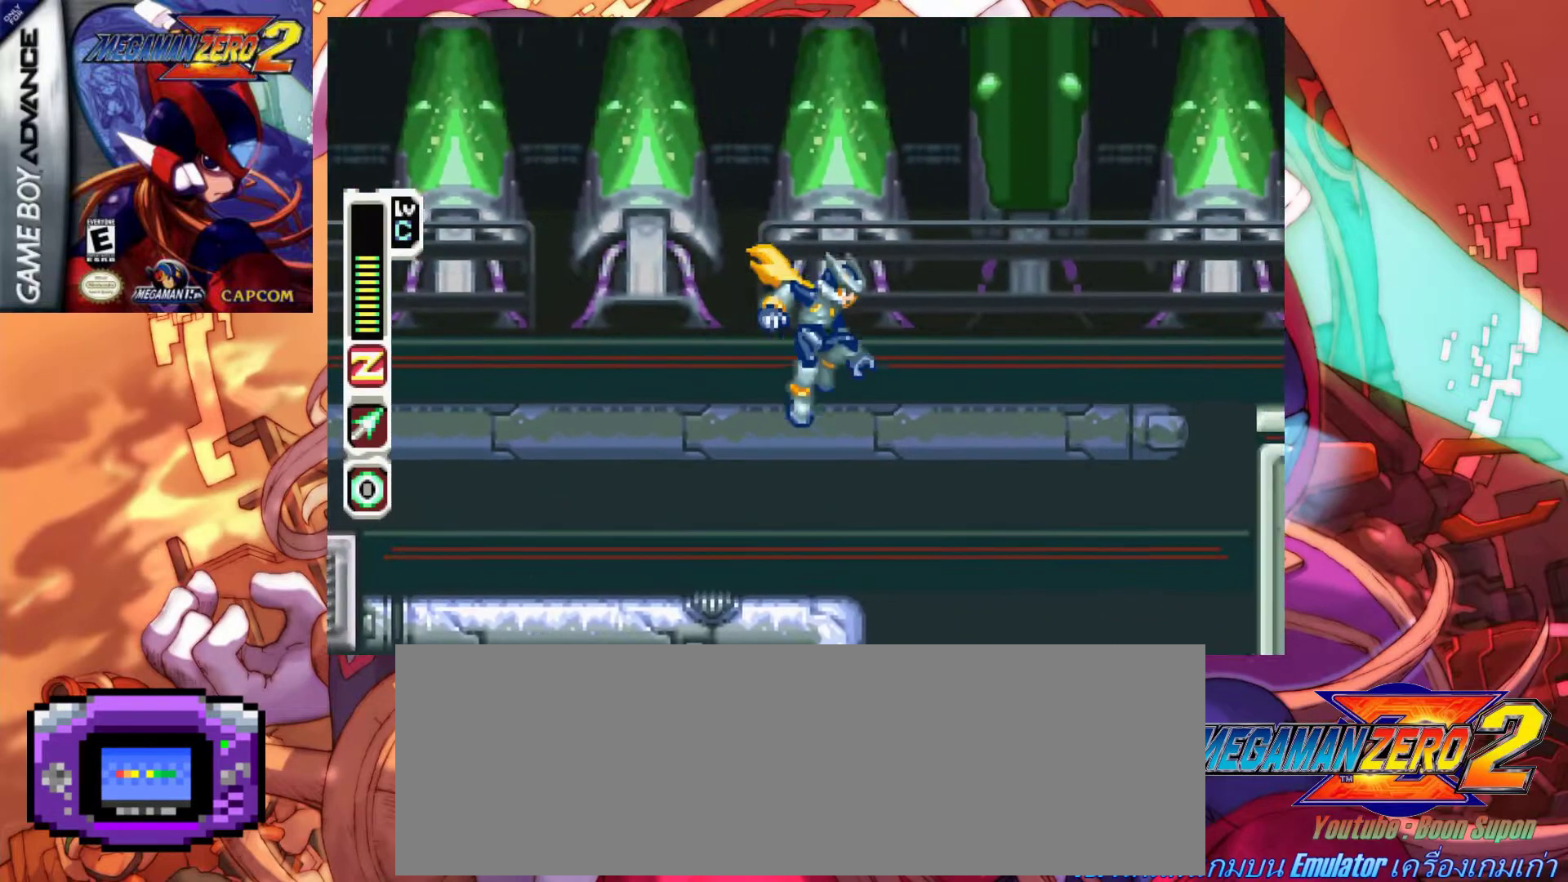
{"keys": ["right"], "events": []}
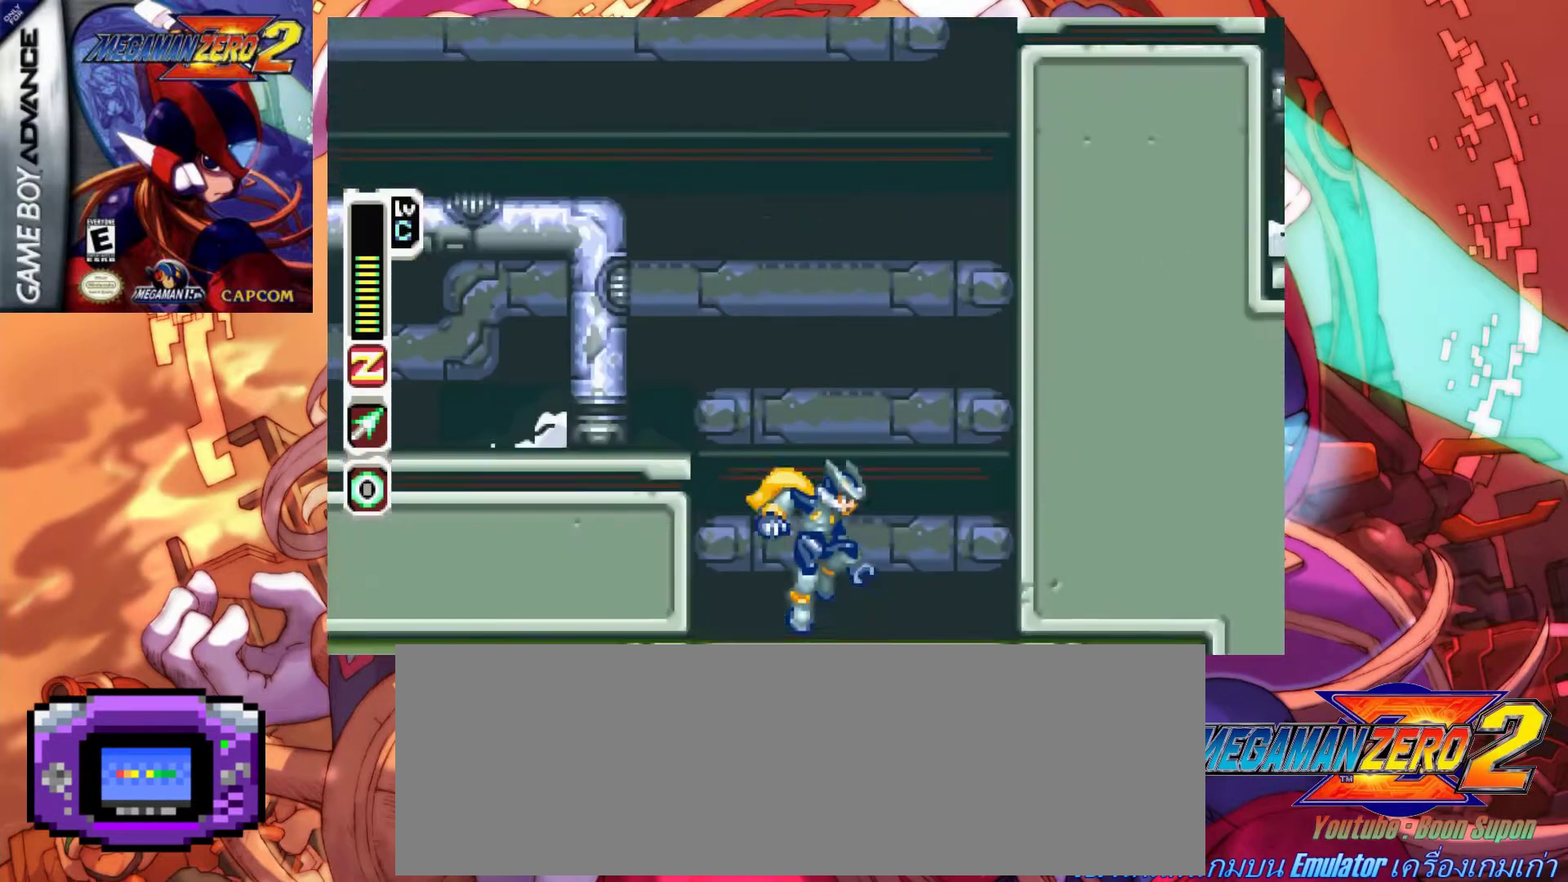
{"keys": [], "events": [[400, "right", "up"]]}
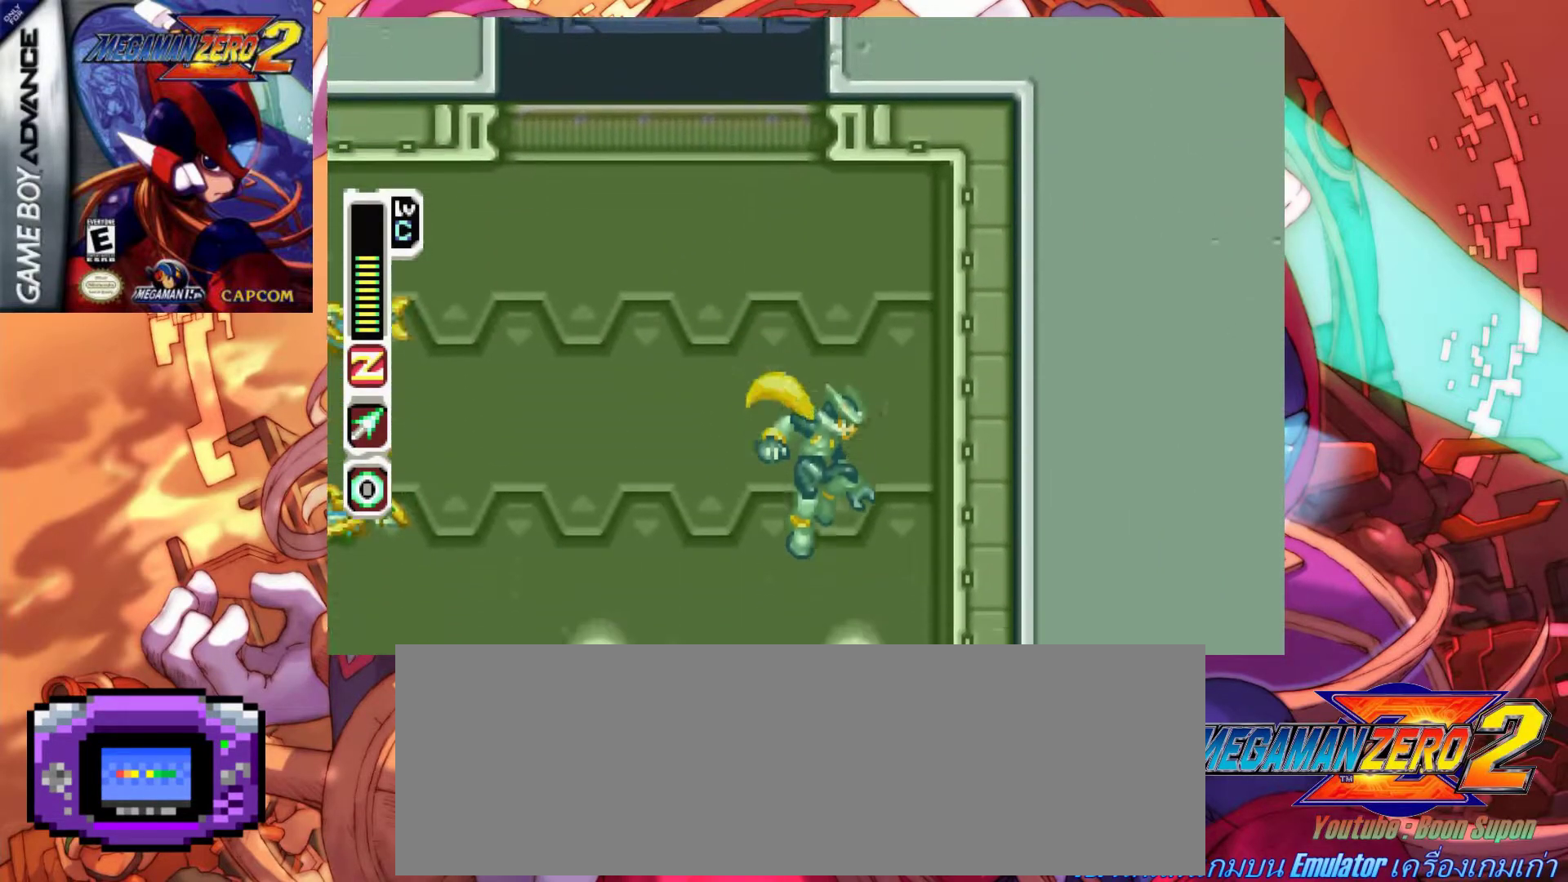
{"keys": [], "events": [[33, "left", "down"], [83, "x", "down"], [133, "left", "up"], [167, "x", "up"]]}
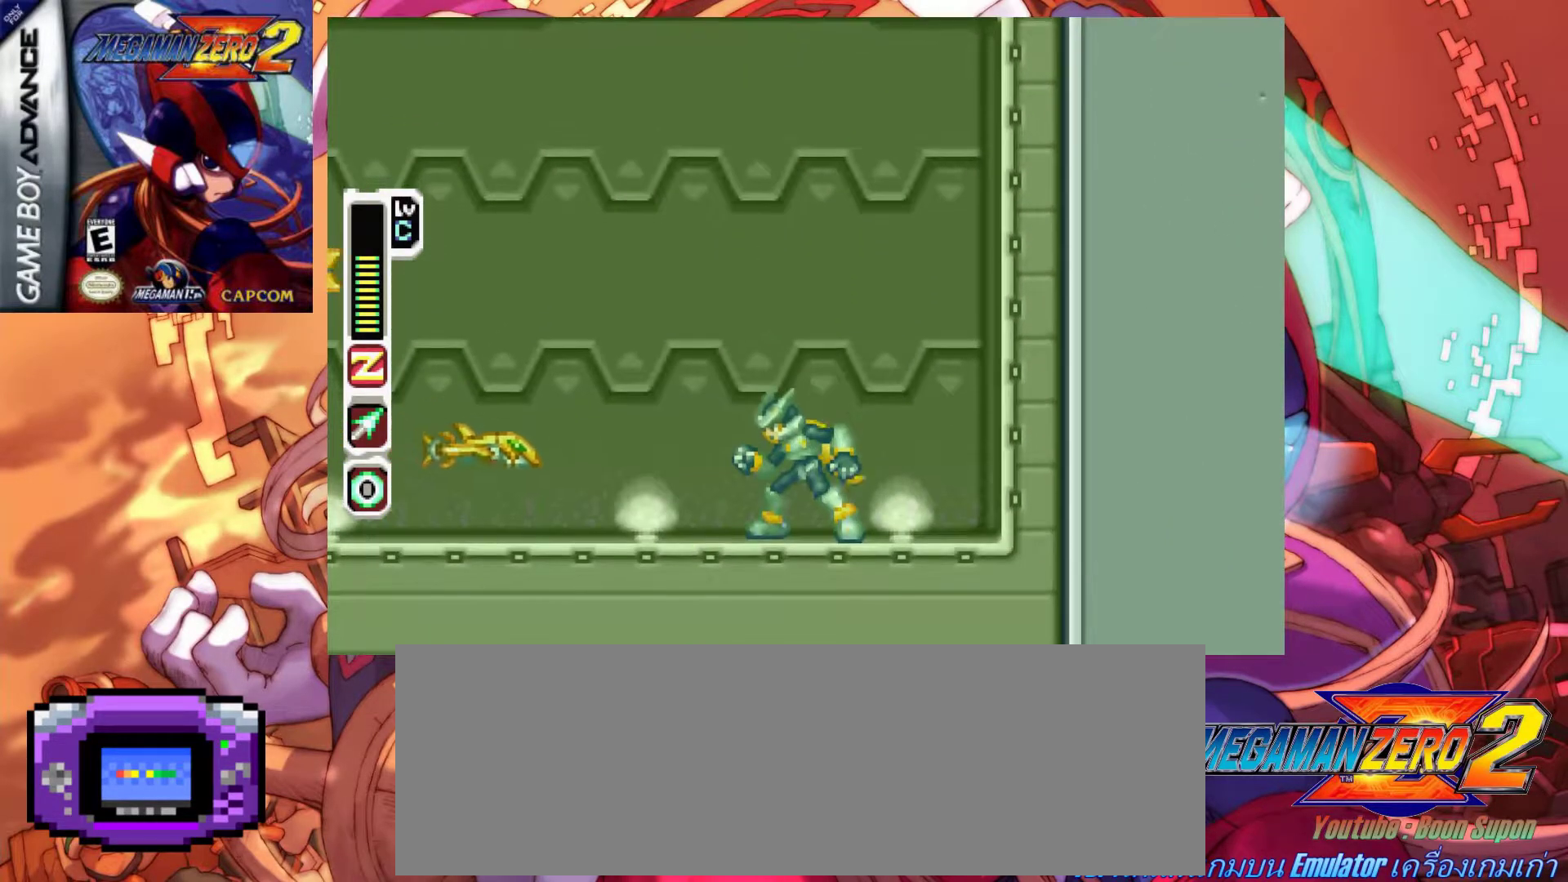
{"keys": [], "events": [[100, "left", "down"], [150, "z", "down"], [183, "z", "up"], [283, "x", "down"], [333, "left", "up"], [333, "x", "up"], [383, "x", "down"], [467, "x", "up"]]}
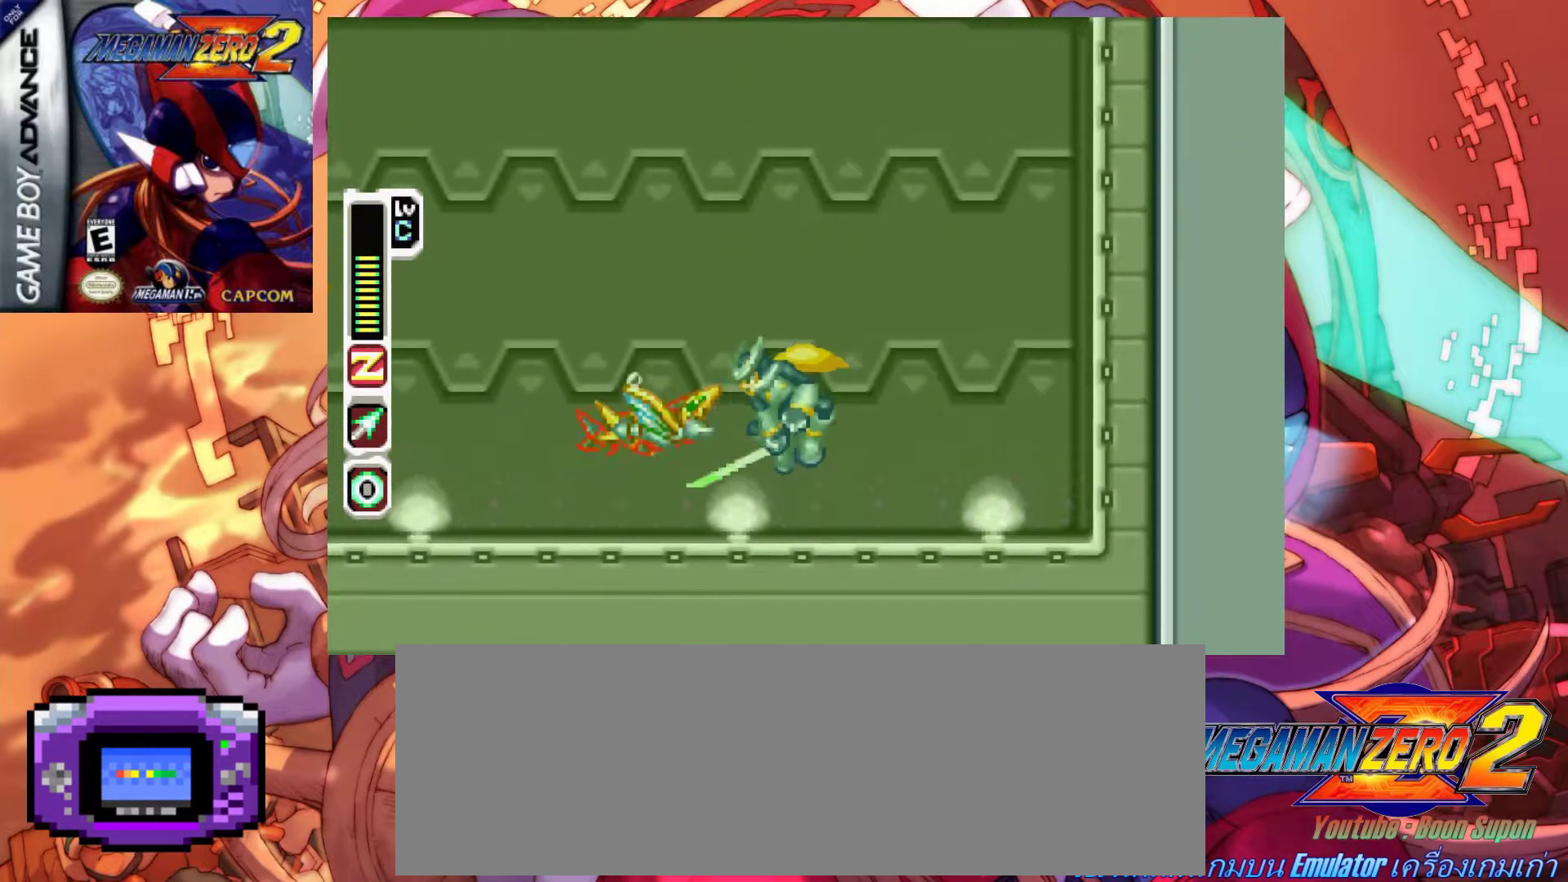
{"keys": [], "events": [[17, "x", "down"], [67, "x", "up"]]}
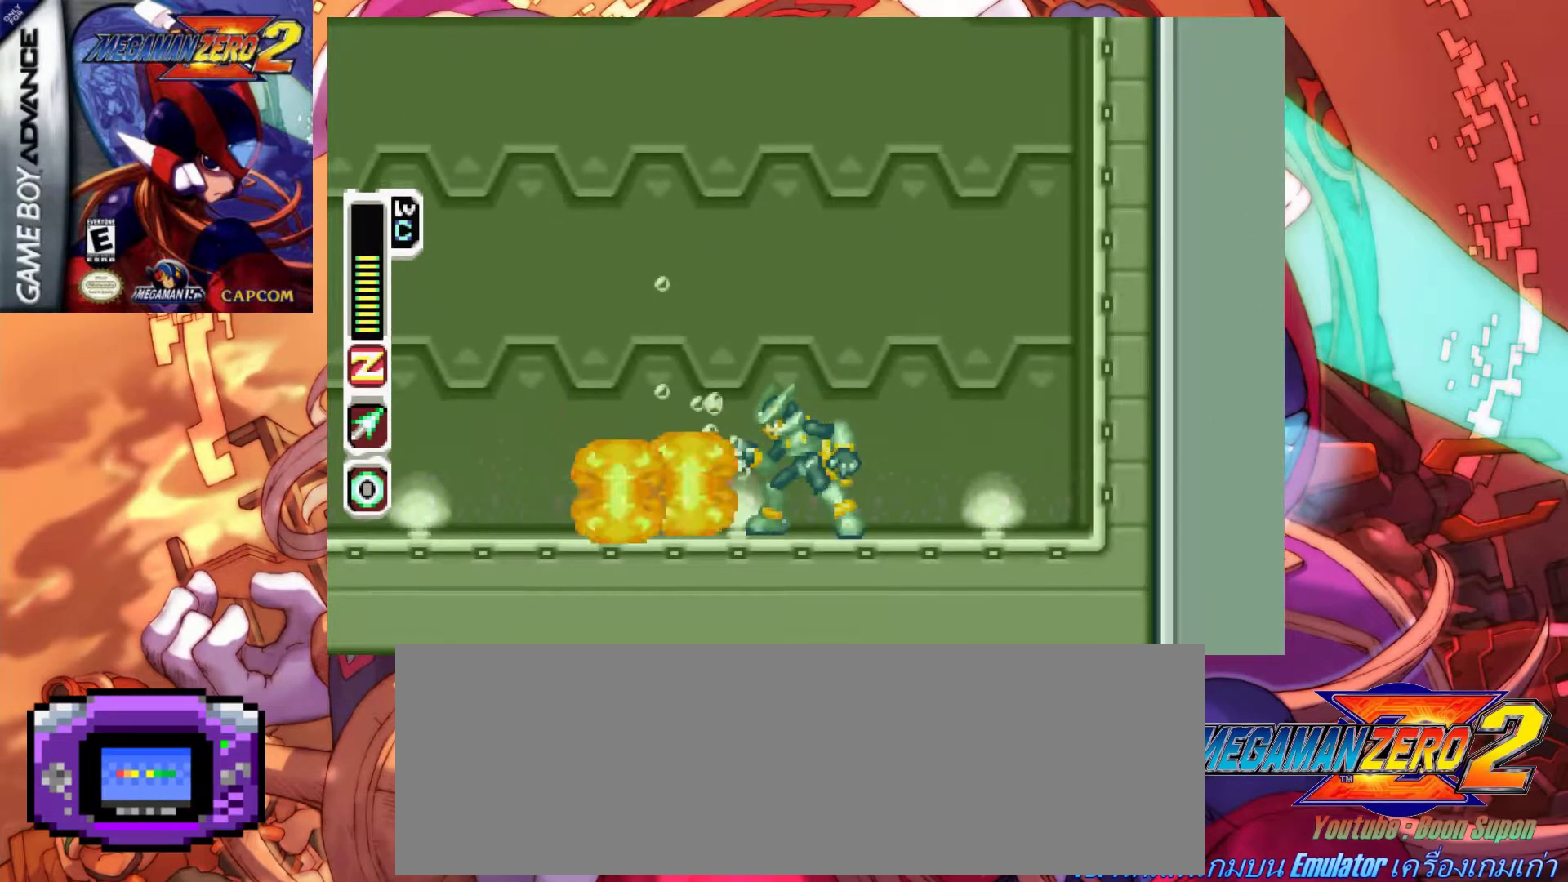
{"keys": ["a", "left"], "events": [[267, "left", "down"], [400, "a", "down"]]}
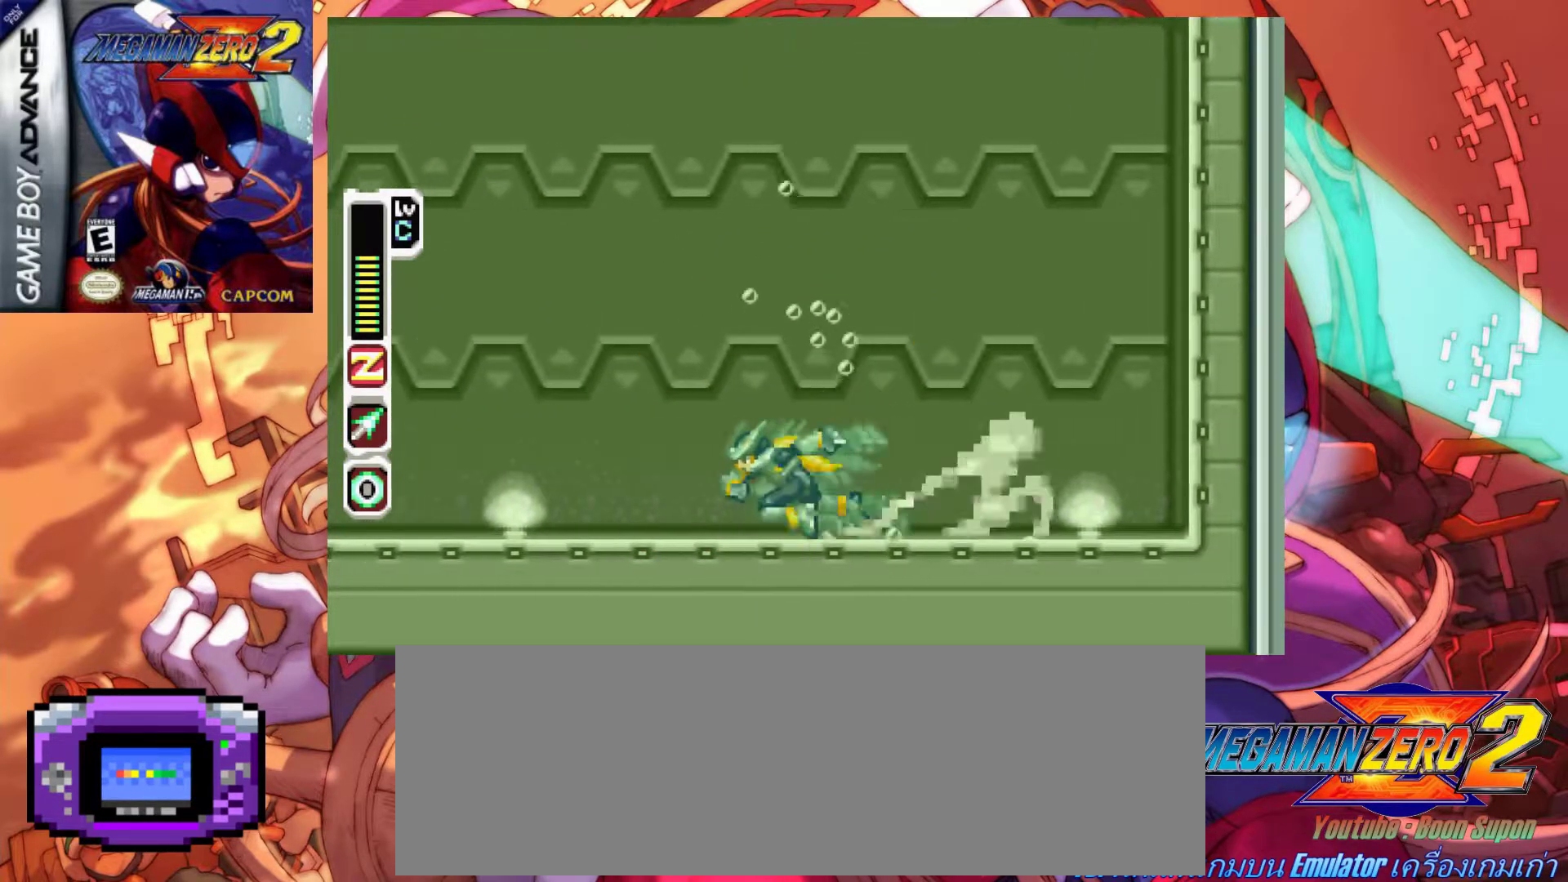
{"keys": ["left"], "events": [[50, "z", "down"], [283, "z", "up"], [383, "x", "down"], [467, "a", "up"], [467, "x", "up"]]}
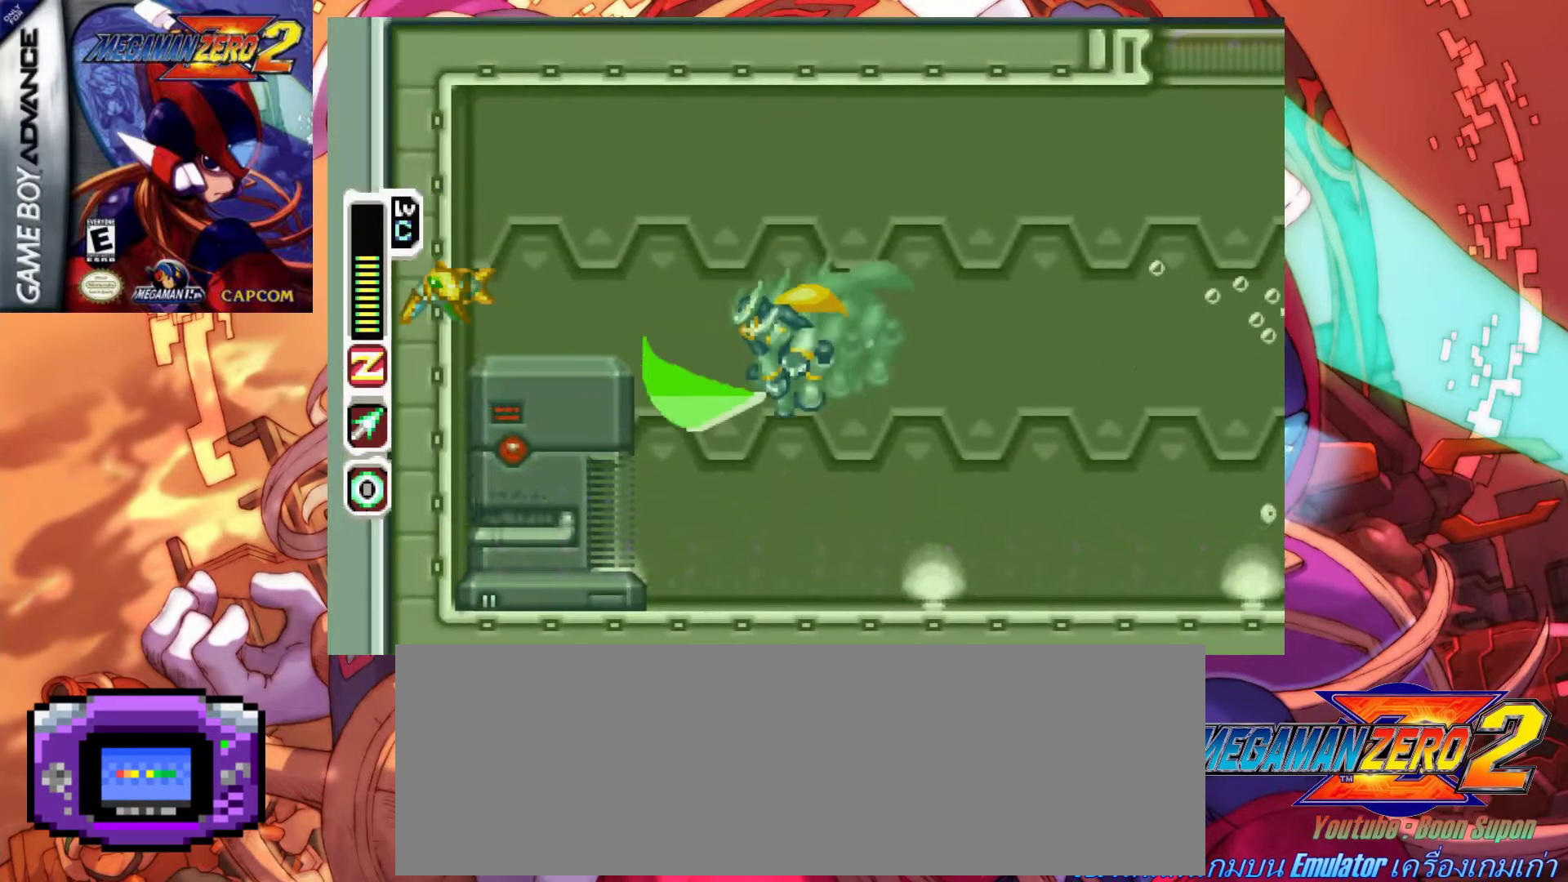
{"keys": [], "events": [[17, "x", "down"], [117, "x", "up"], [167, "left", "up"], [250, "x", "down"], [350, "x", "up"], [400, "x", "down"], [483, "x", "up"]]}
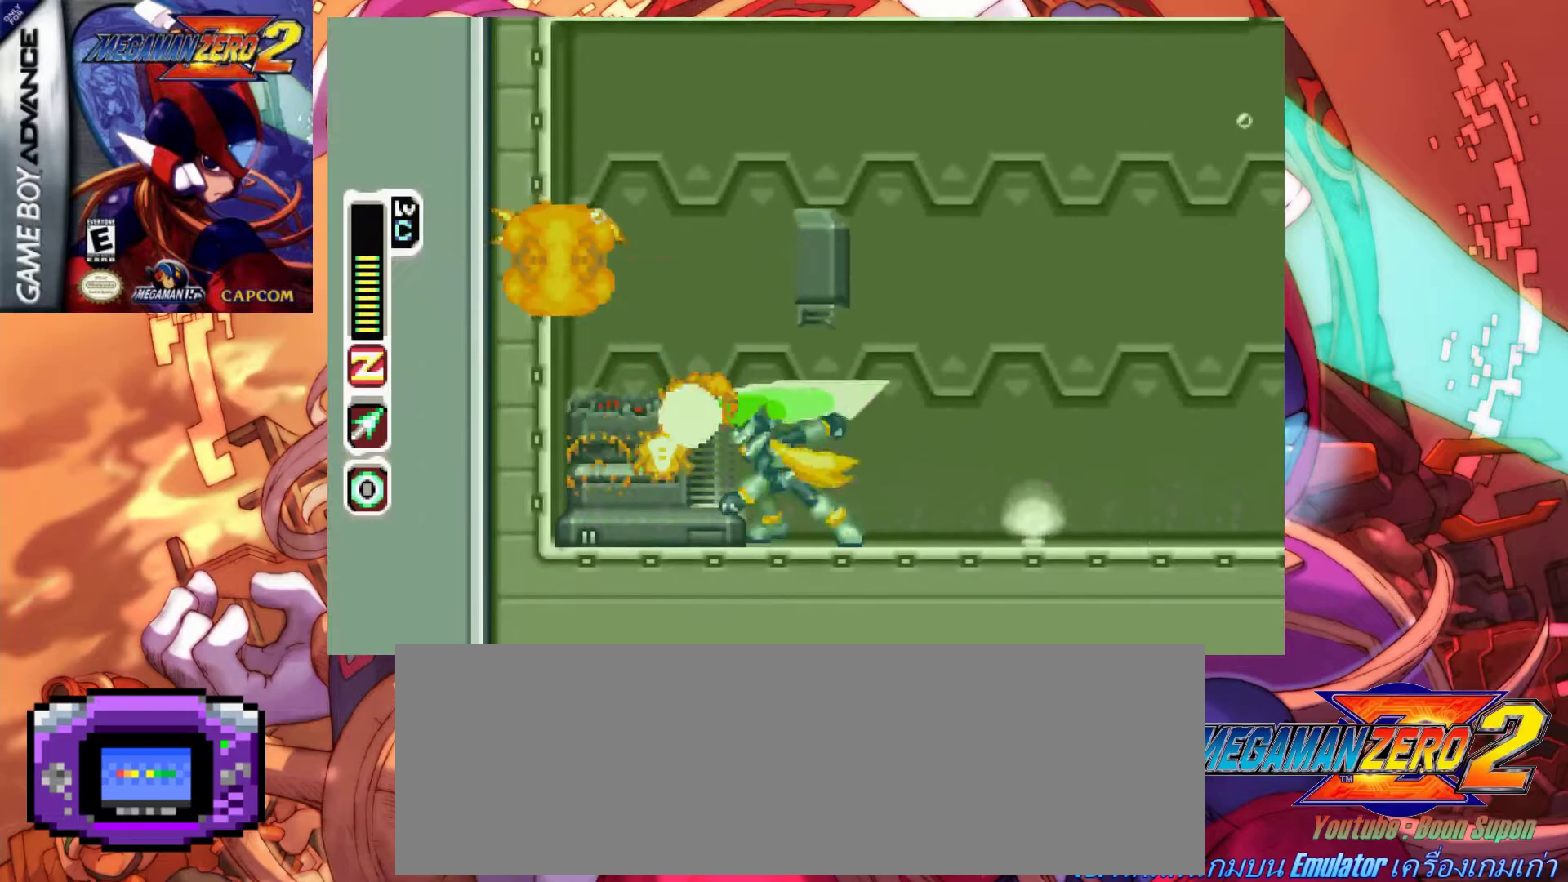
{"keys": ["x"], "events": [[267, "z", "down"], [367, "x", "down"], [417, "z", "up"]]}
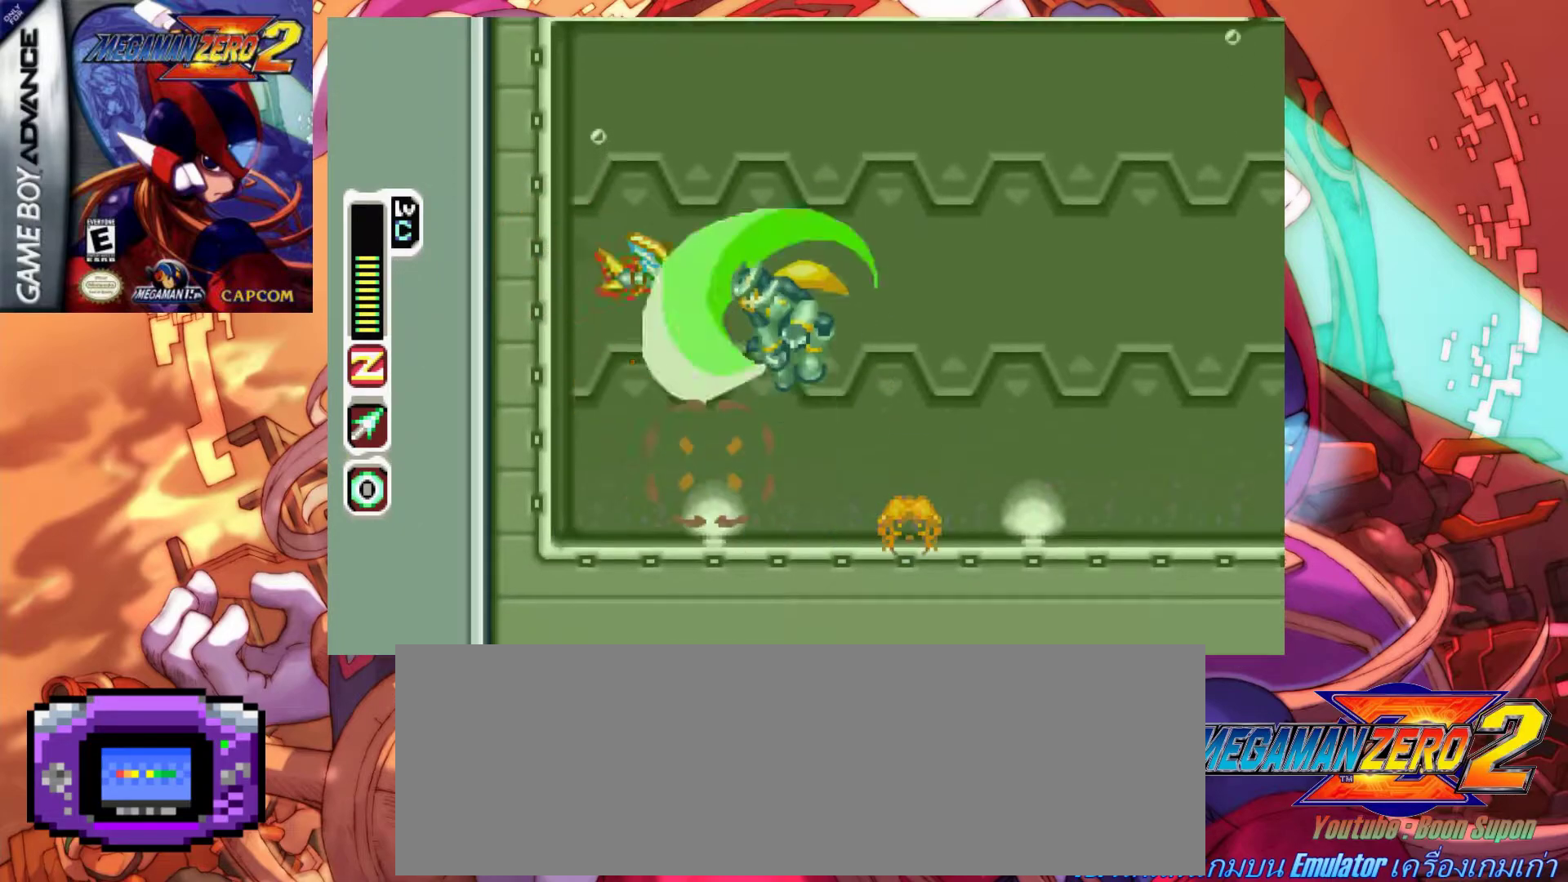
{"keys": [], "events": [[50, "x", "up"]]}
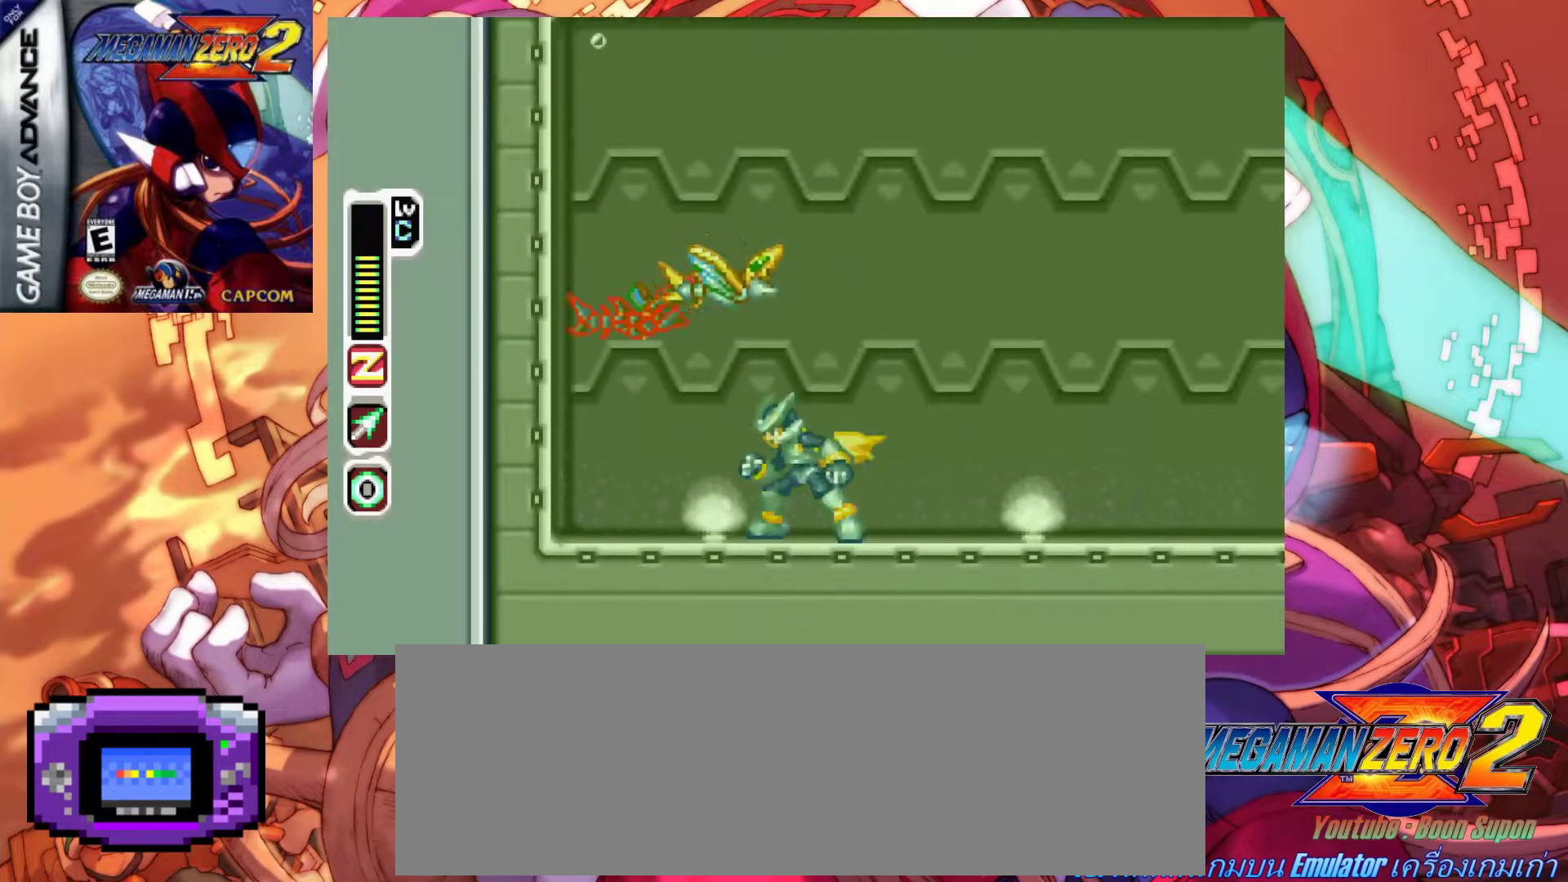
{"keys": [], "events": []}
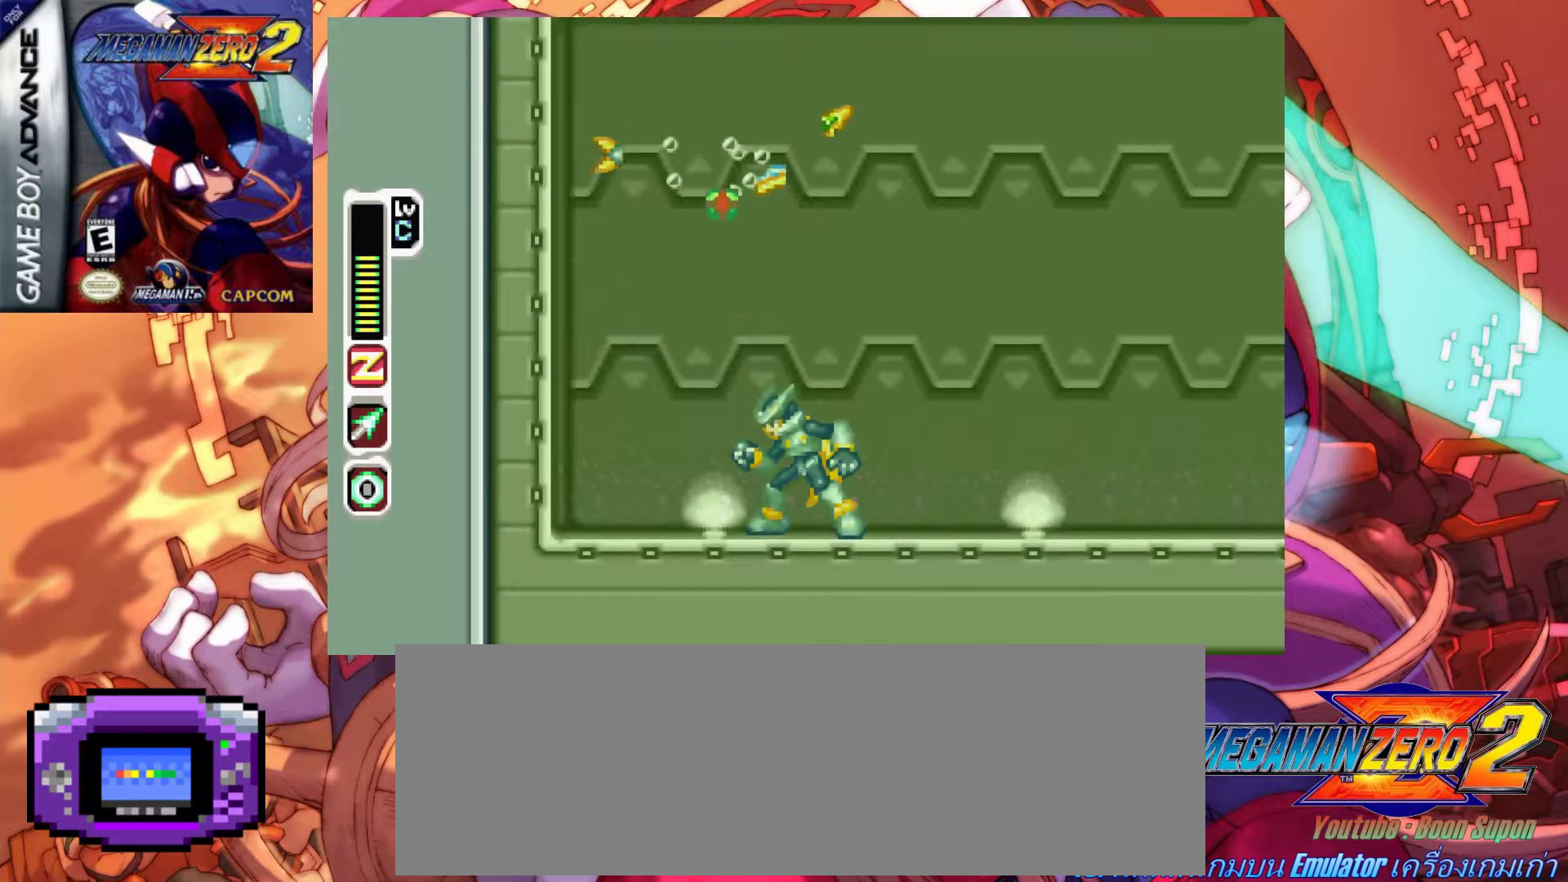
{"keys": ["right"], "events": [[83, "left", "down"], [183, "a", "down"], [217, "z", "down"], [317, "left", "up"], [367, "a", "up"], [367, "right", "down"], [367, "z", "up"]]}
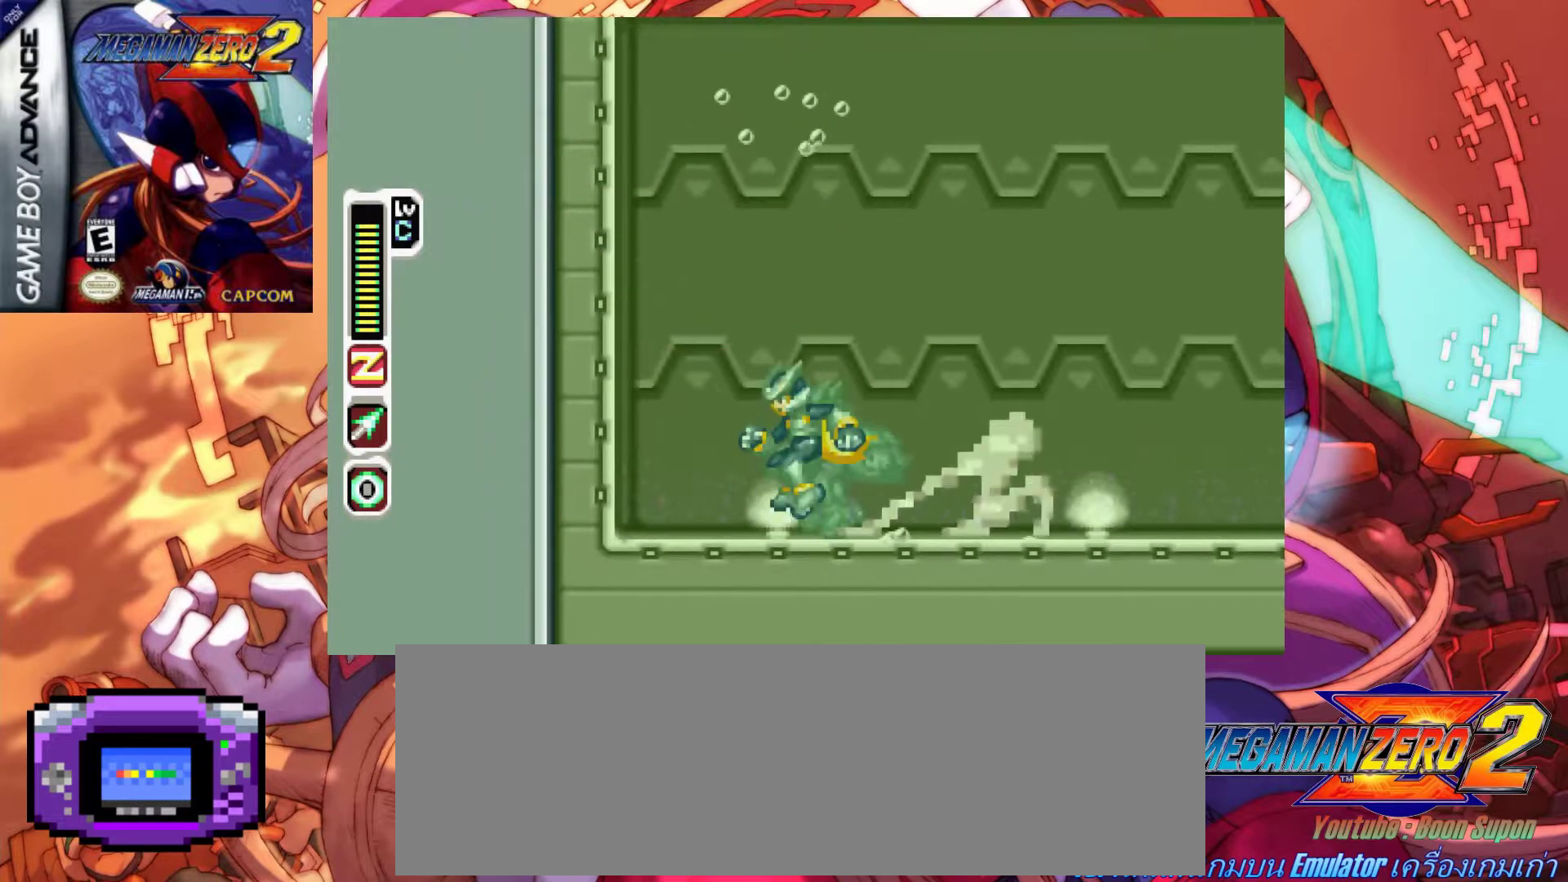
{"keys": ["a", "right"], "events": [[283, "a", "down"]]}
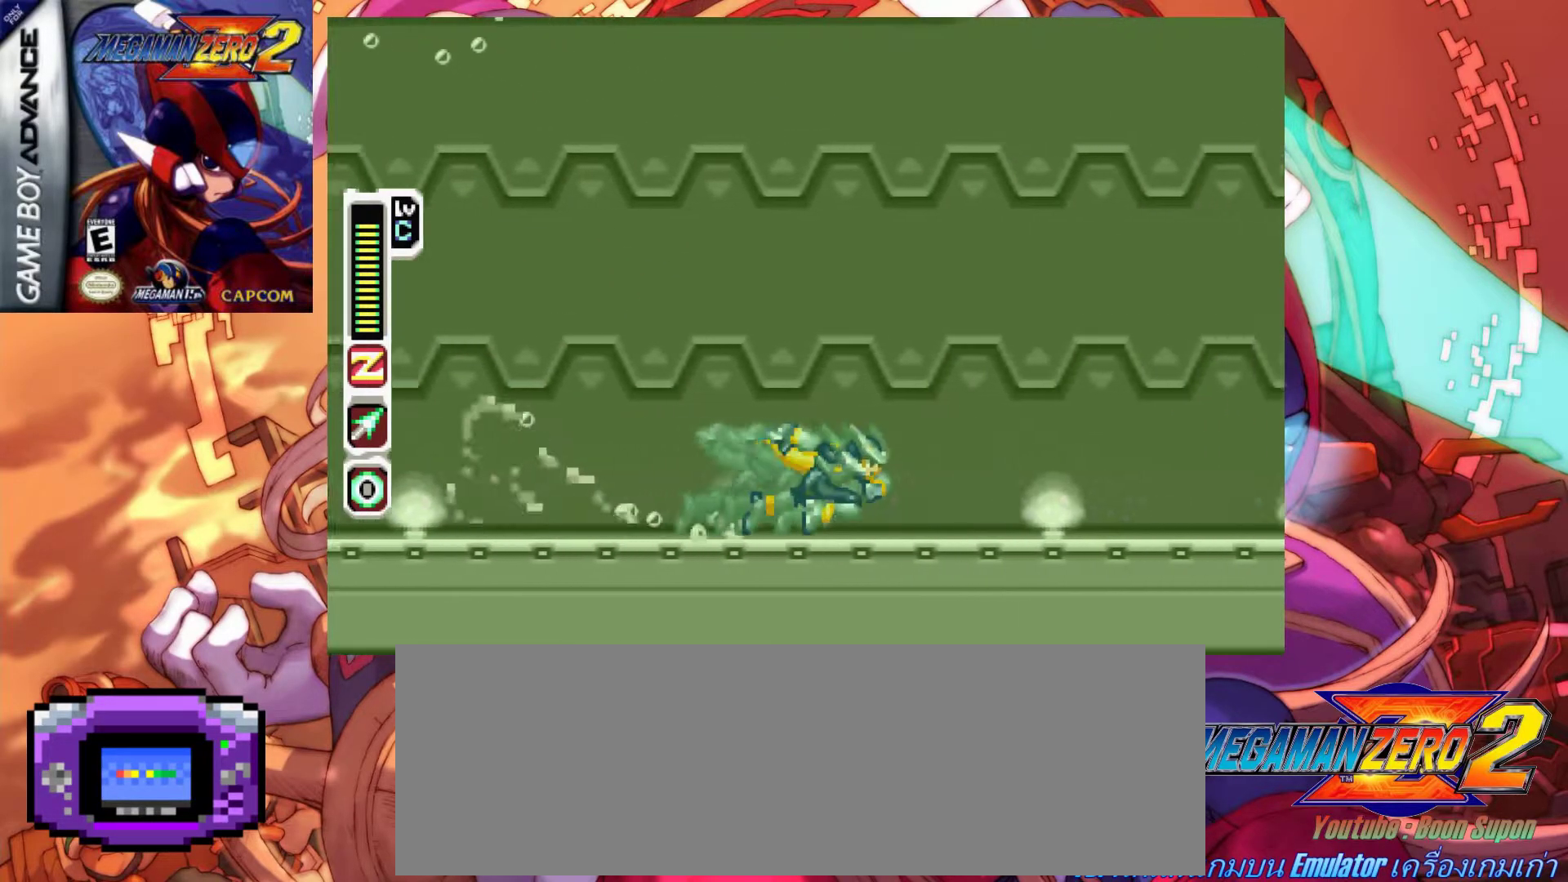
{"keys": ["a", "right", "z"], "events": [[67, "z", "down"]]}
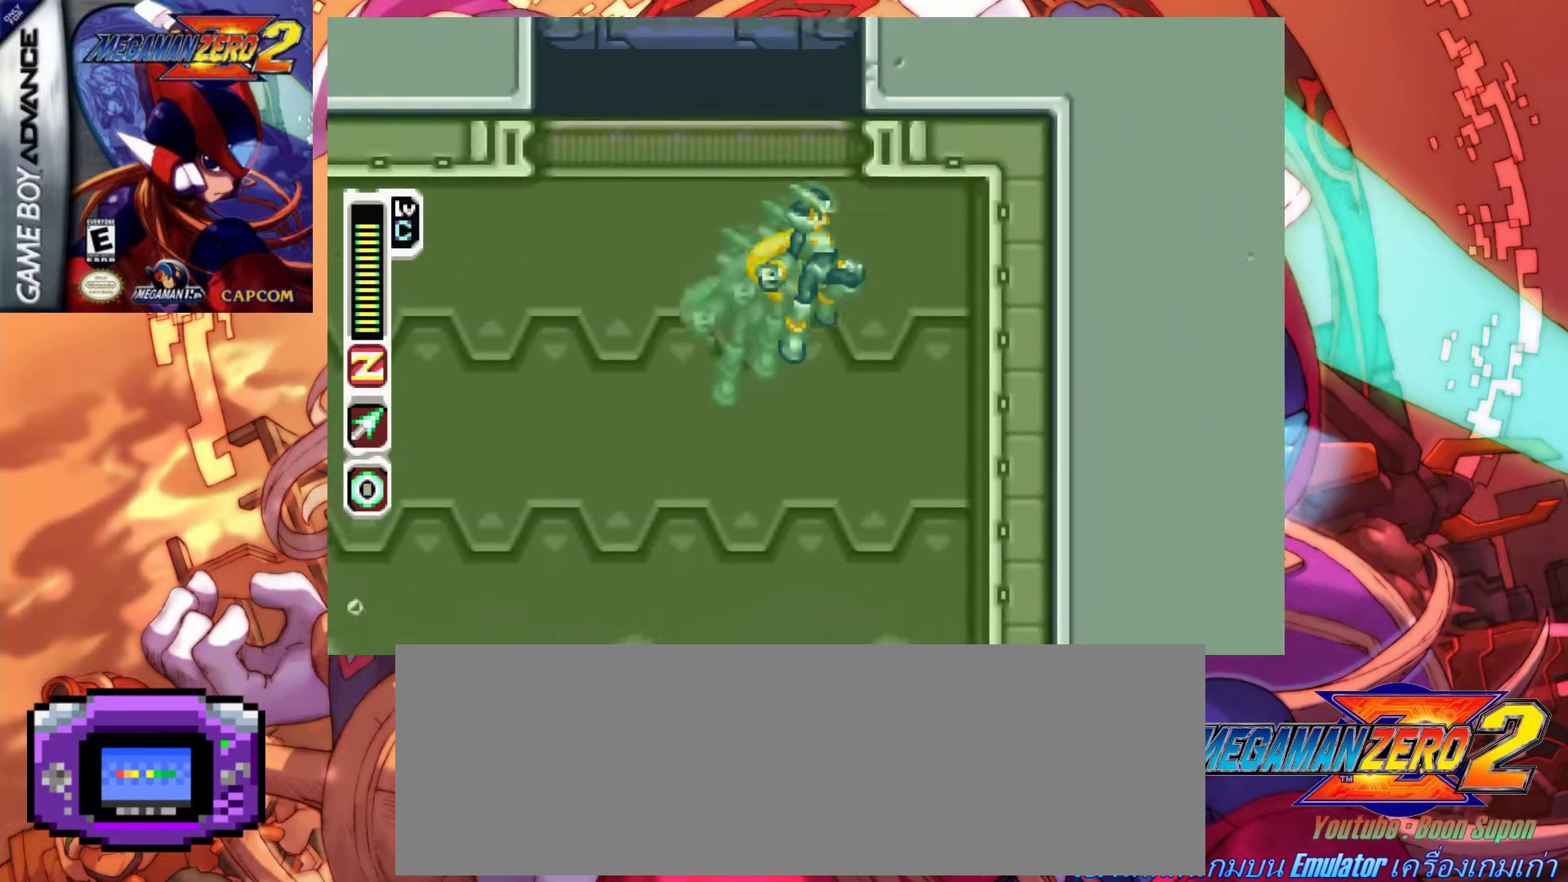
{"keys": ["right"], "events": [[83, "a", "up"], [83, "z", "up"]]}
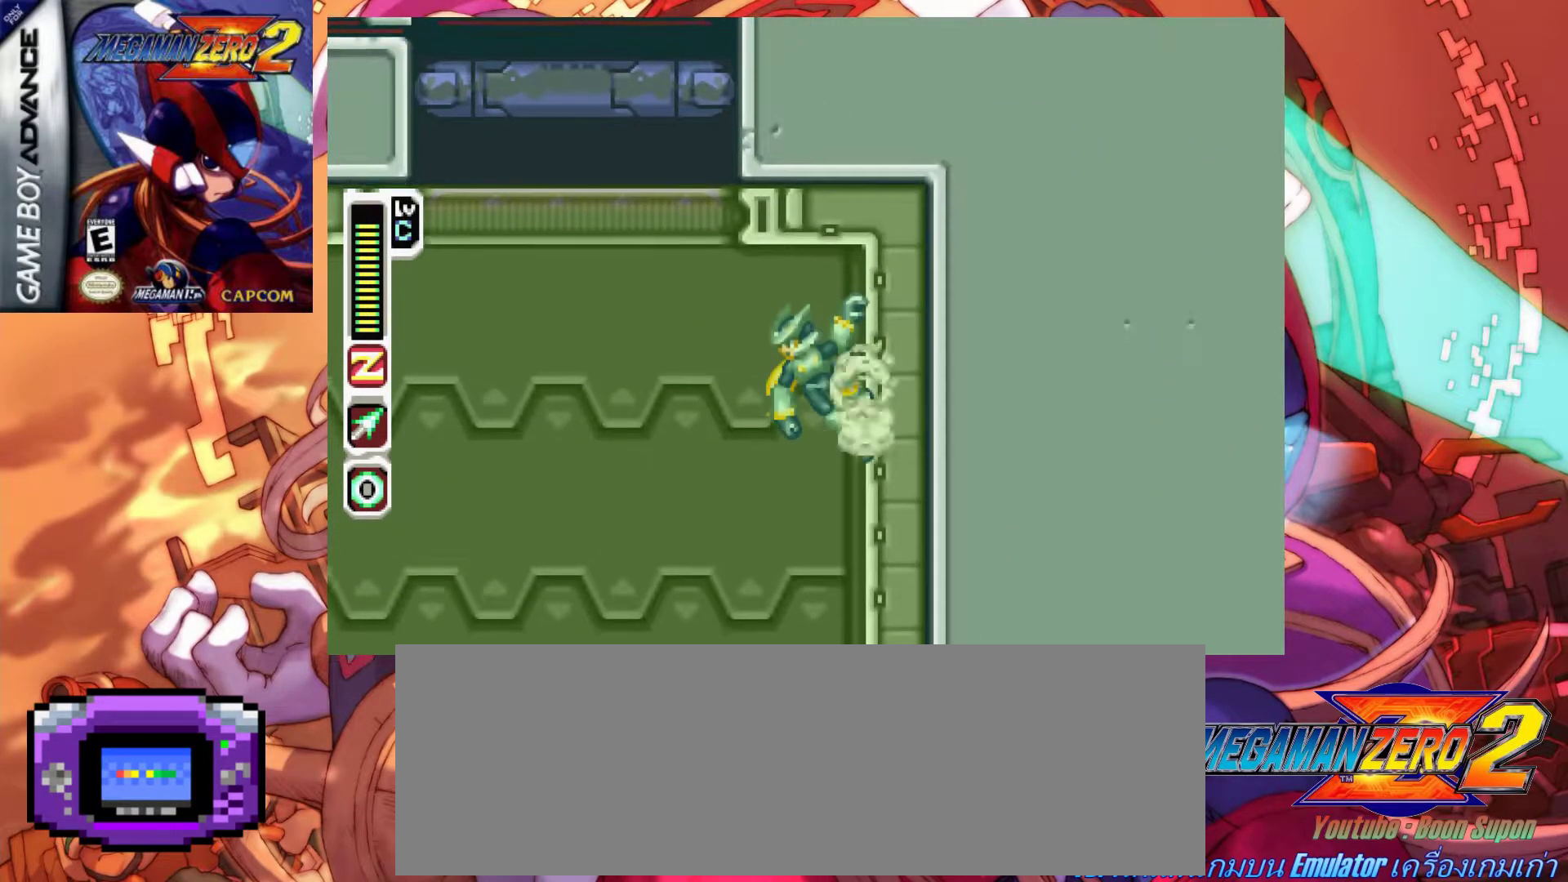
{"keys": ["a", "left", "z"], "events": [[283, "left", "down"], [333, "a", "down"], [333, "right", "up"], [333, "z", "down"]]}
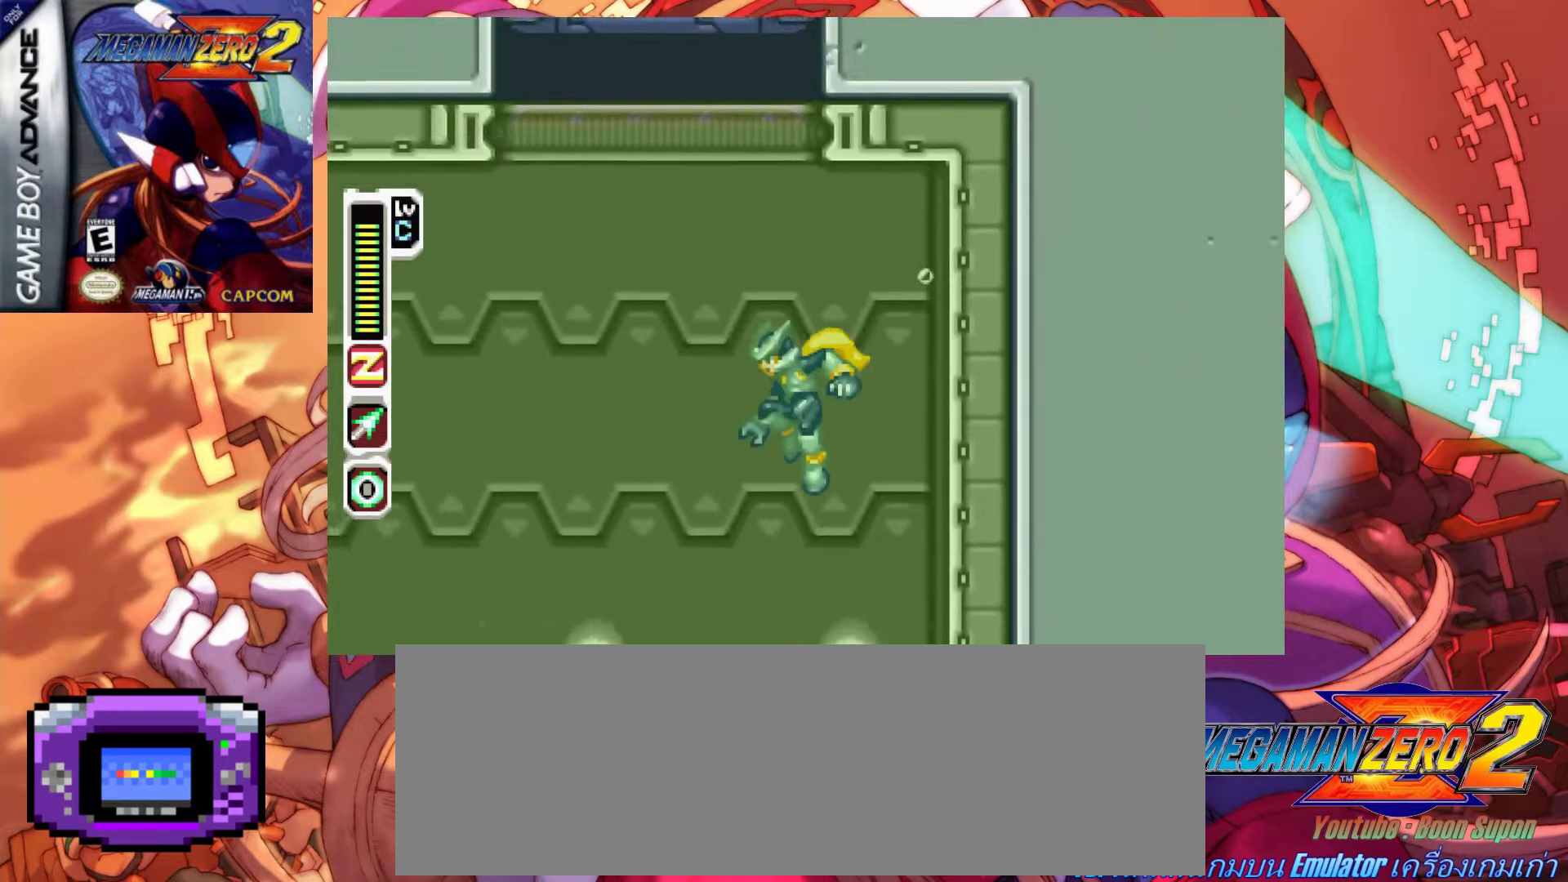
{"keys": ["a", "right", "z"], "events": [[67, "right", "down"], [117, "left", "up"], [200, "a", "up"], [200, "z", "up"], [350, "a", "down"], [350, "z", "down"]]}
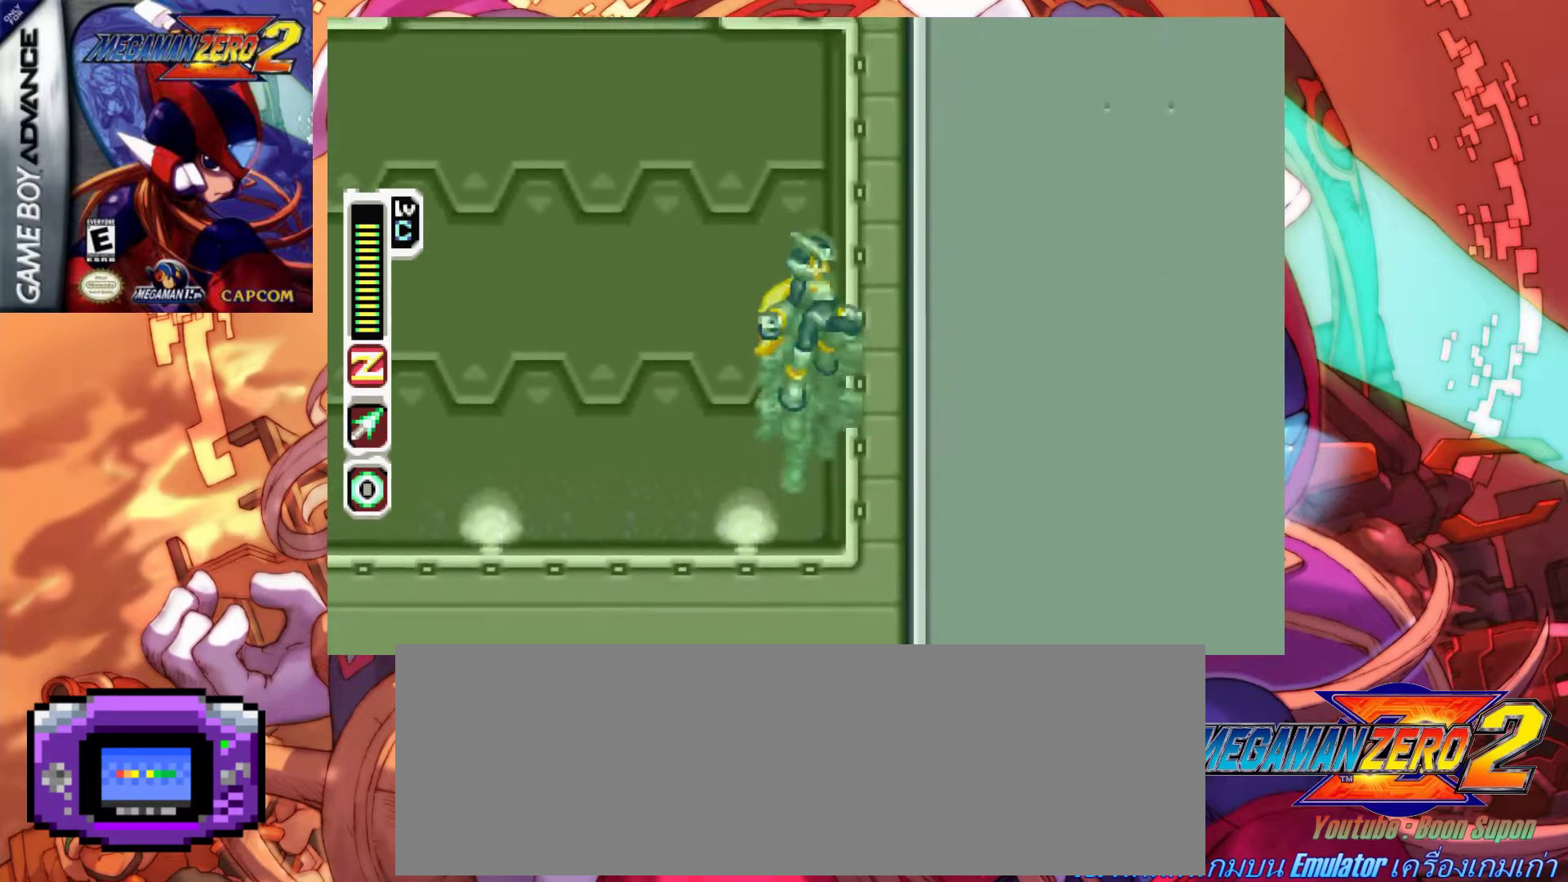
{"keys": ["a", "right", "z"], "events": [[33, "a", "up"], [33, "z", "up"], [133, "a", "down"], [183, "z", "down"], [217, "left", "down"], [267, "right", "up"], [450, "right", "down"], [500, "left", "up"]]}
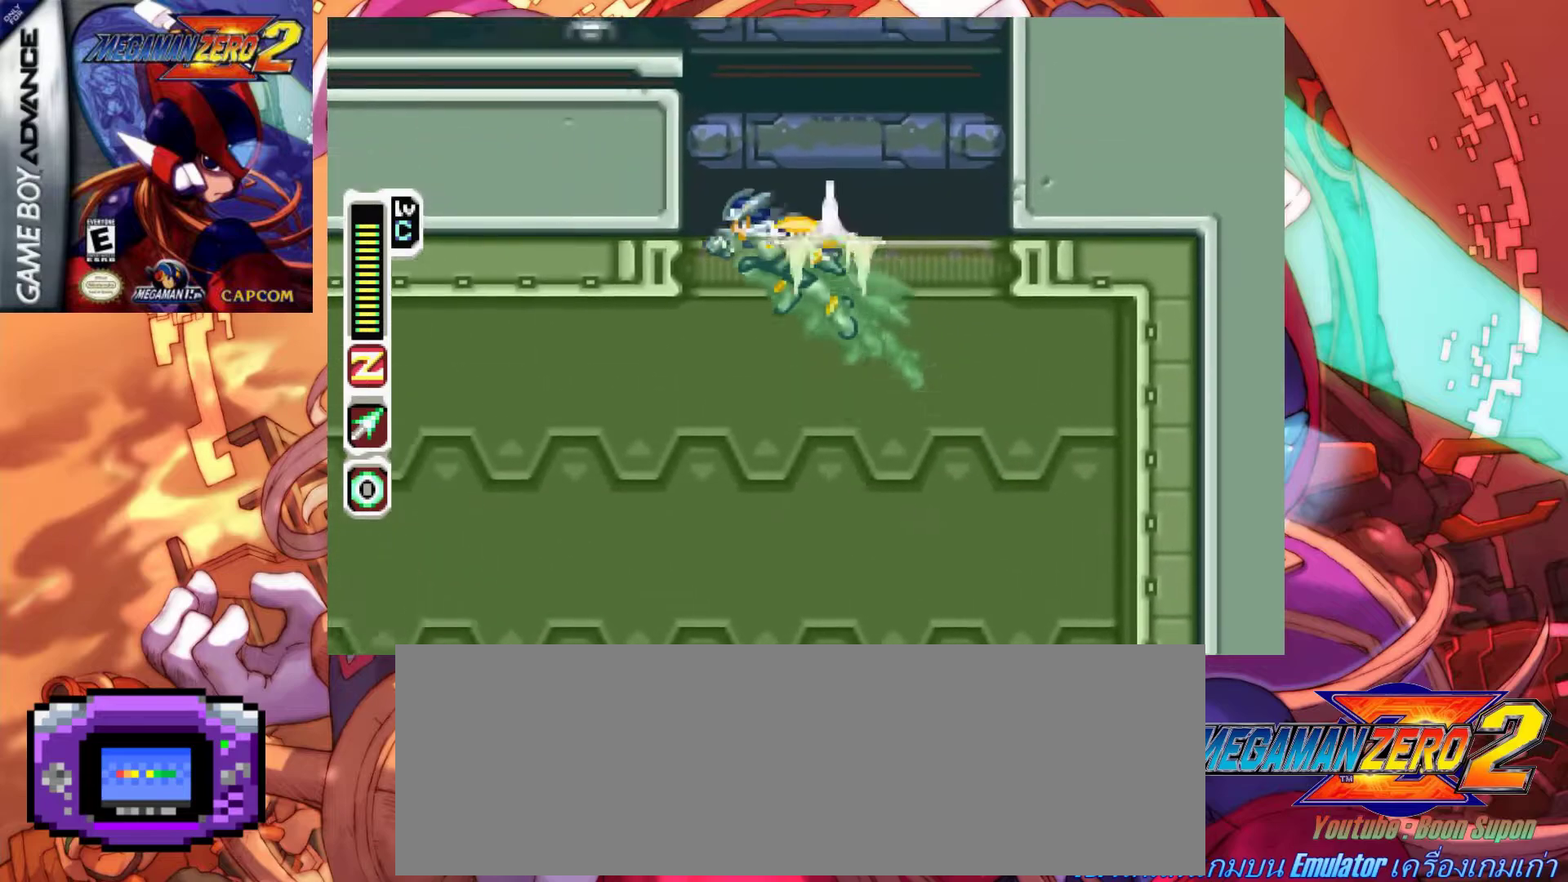
{"keys": ["right"], "events": [[50, "z", "up"], [100, "a", "up"], [183, "a", "down"], [183, "z", "down"], [417, "a", "up"], [467, "z", "up"]]}
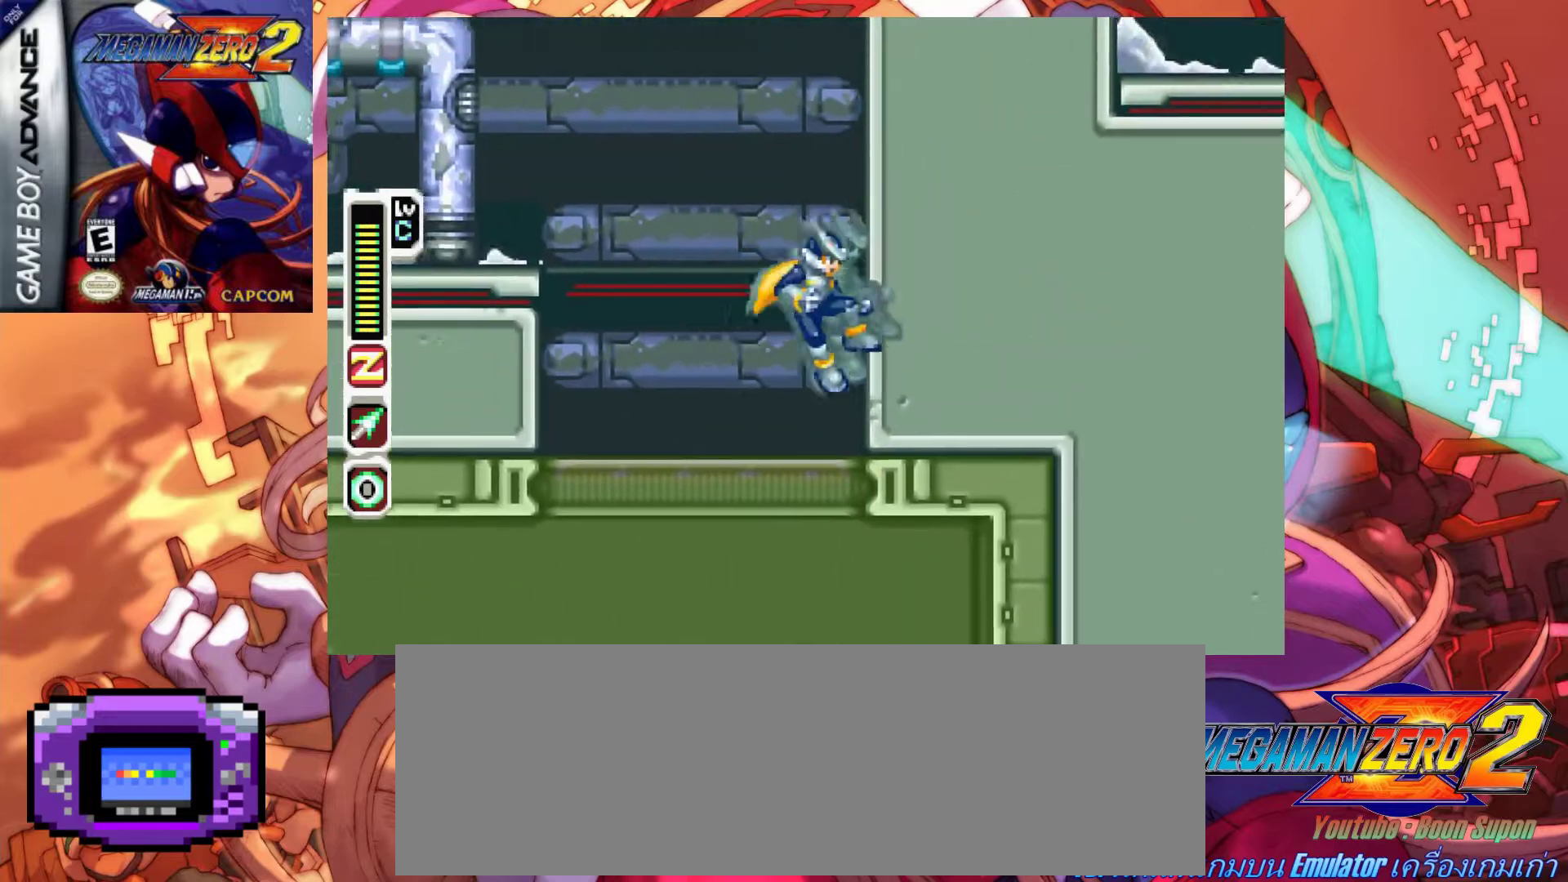
{"keys": ["right"], "events": [[17, "a", "down"], [17, "z", "down"], [200, "a", "up"], [200, "z", "up"], [250, "a", "down"], [300, "z", "down"], [433, "a", "up"], [433, "z", "up"]]}
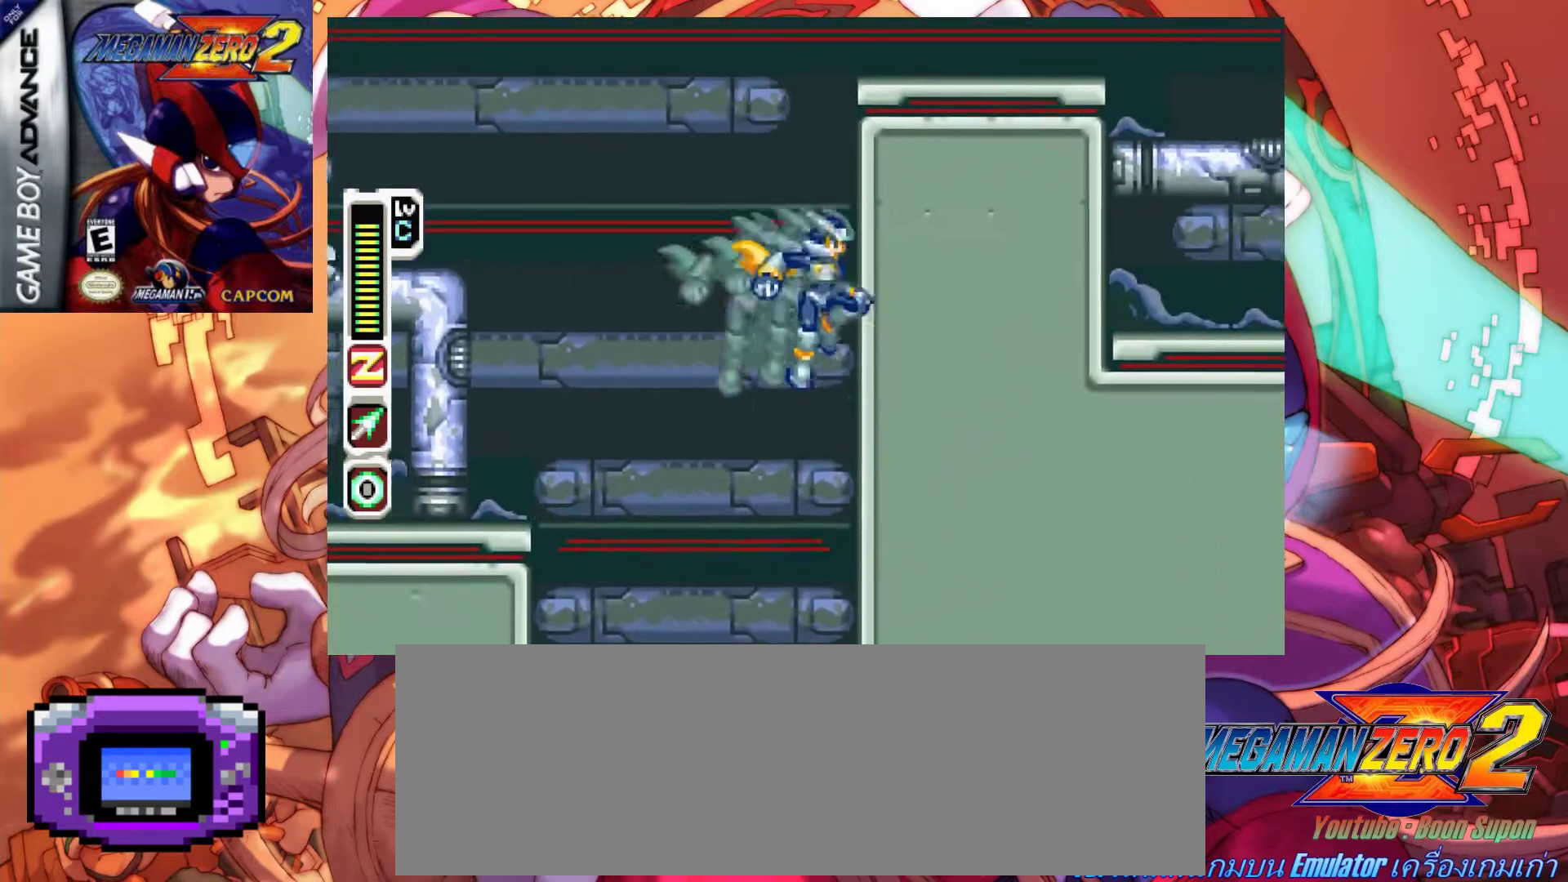
{"keys": ["a", "right"], "events": [[33, "a", "down"], [33, "z", "down"], [217, "a", "up"], [217, "z", "up"], [267, "a", "down"], [317, "z", "down"], [450, "a", "up"], [450, "z", "up"], [500, "a", "down"]]}
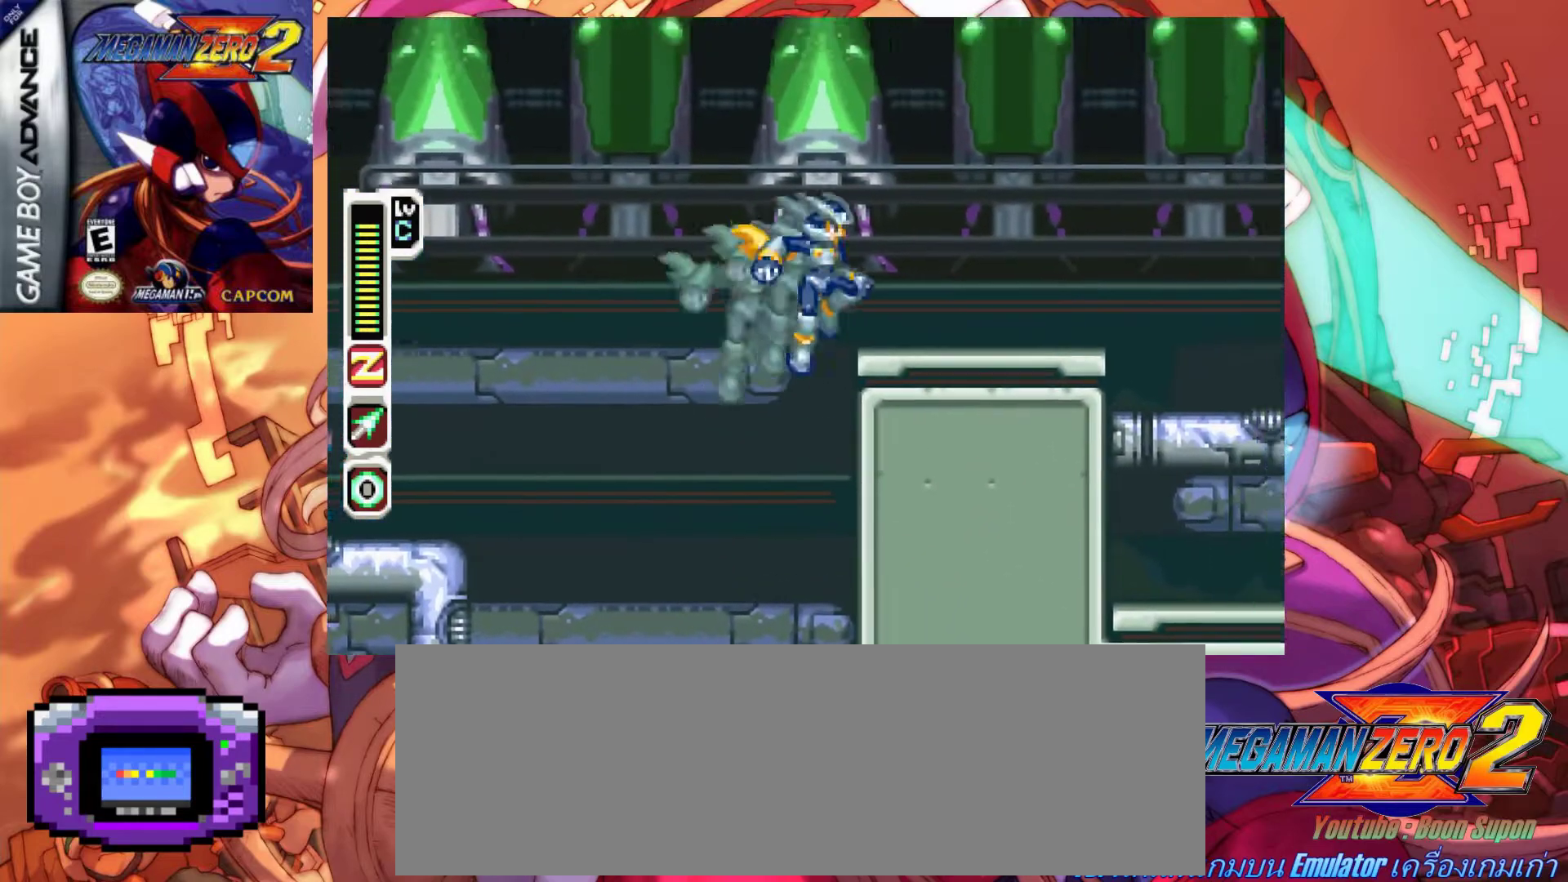
{"keys": [], "events": [[50, "z", "down"], [233, "a", "up"], [233, "z", "up"], [467, "right", "up"]]}
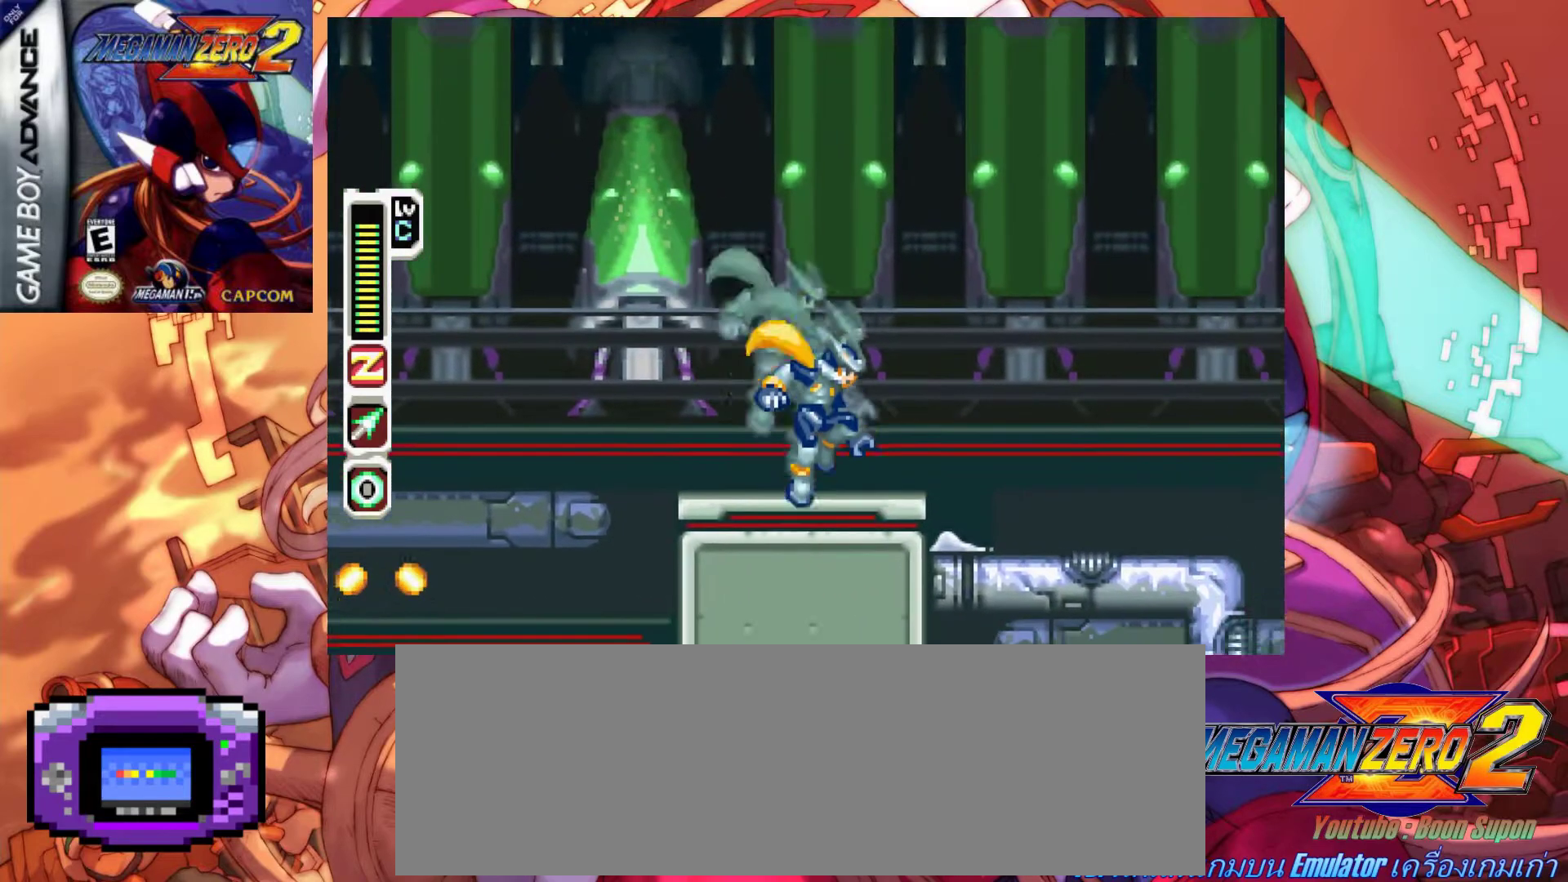
{"keys": ["a", "right"], "events": [[350, "right", "down"], [483, "a", "down"]]}
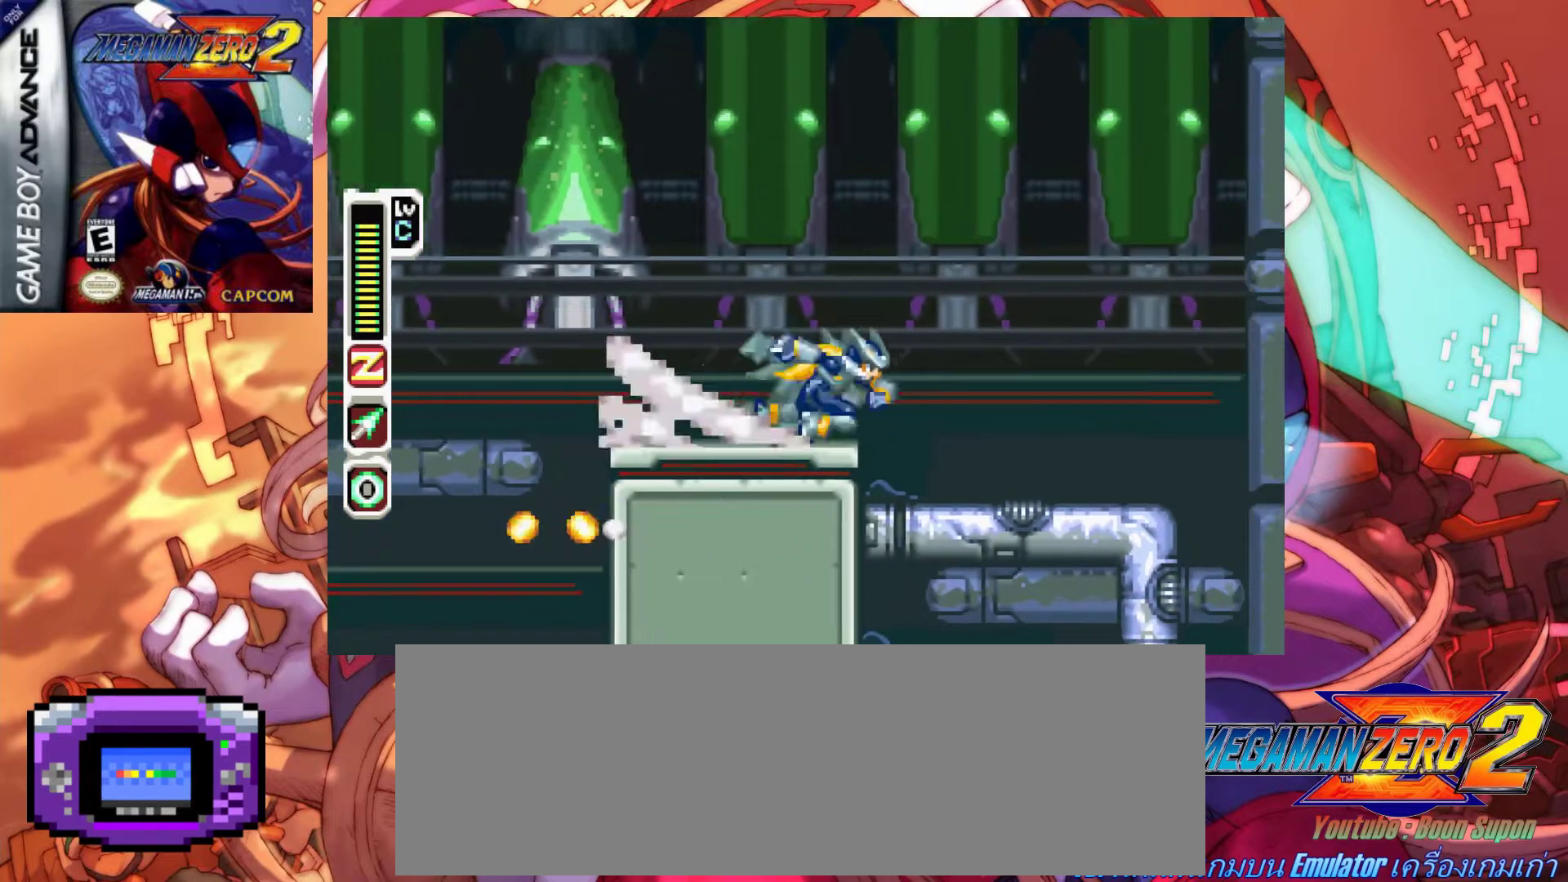
{"keys": [], "events": [[33, "z", "down"], [167, "left", "down"], [217, "right", "up"], [317, "a", "up"], [317, "z", "up"], [417, "left", "up"]]}
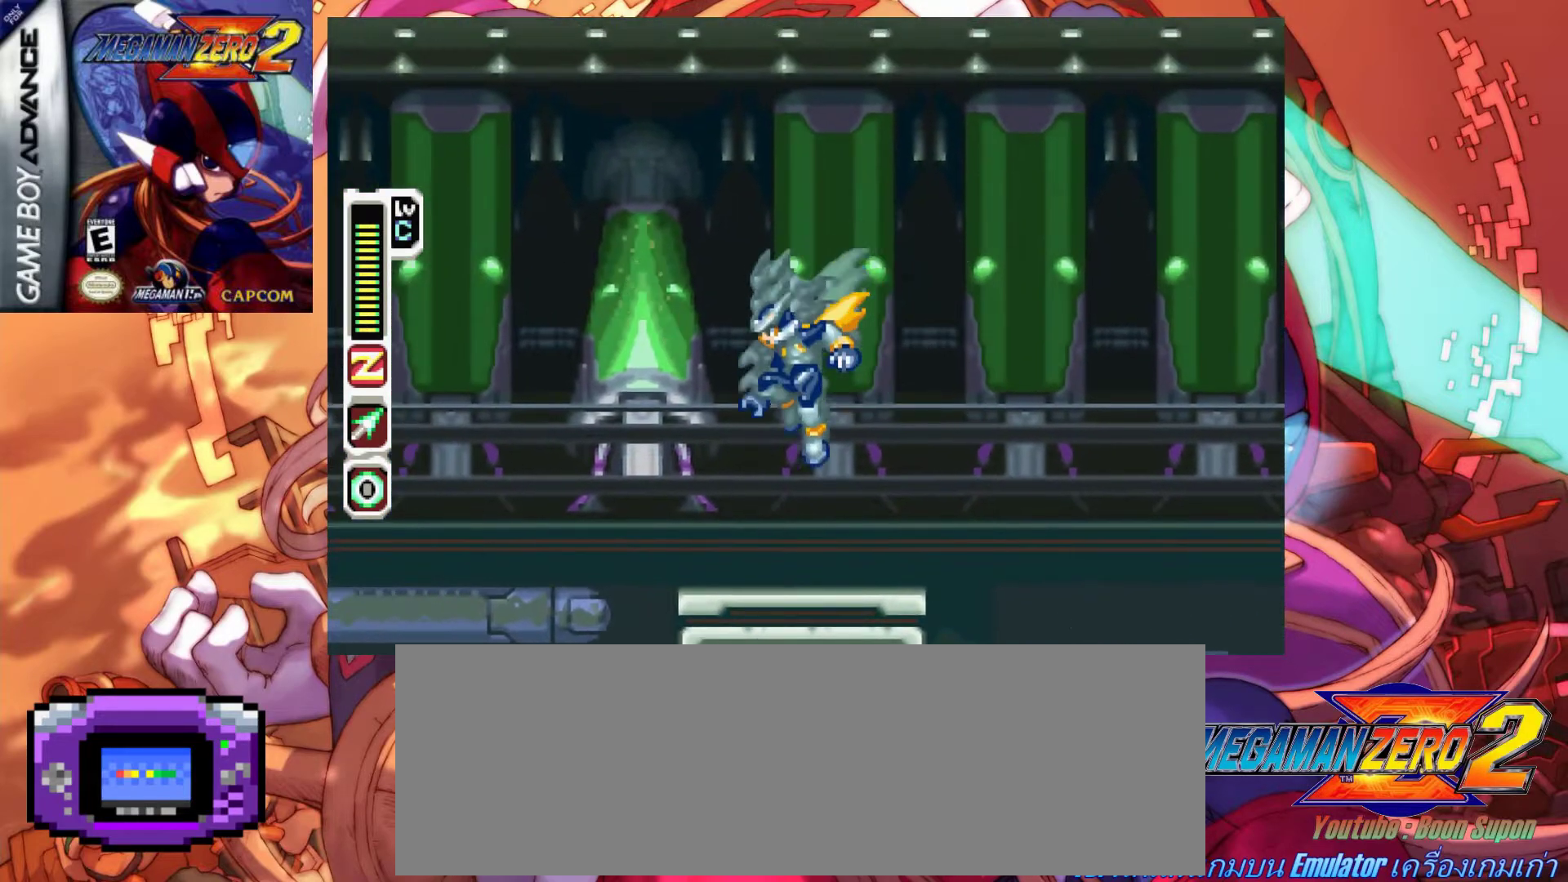
{"keys": ["a", "right", "z"], "events": [[233, "right", "down"], [283, "a", "down"], [283, "z", "down"]]}
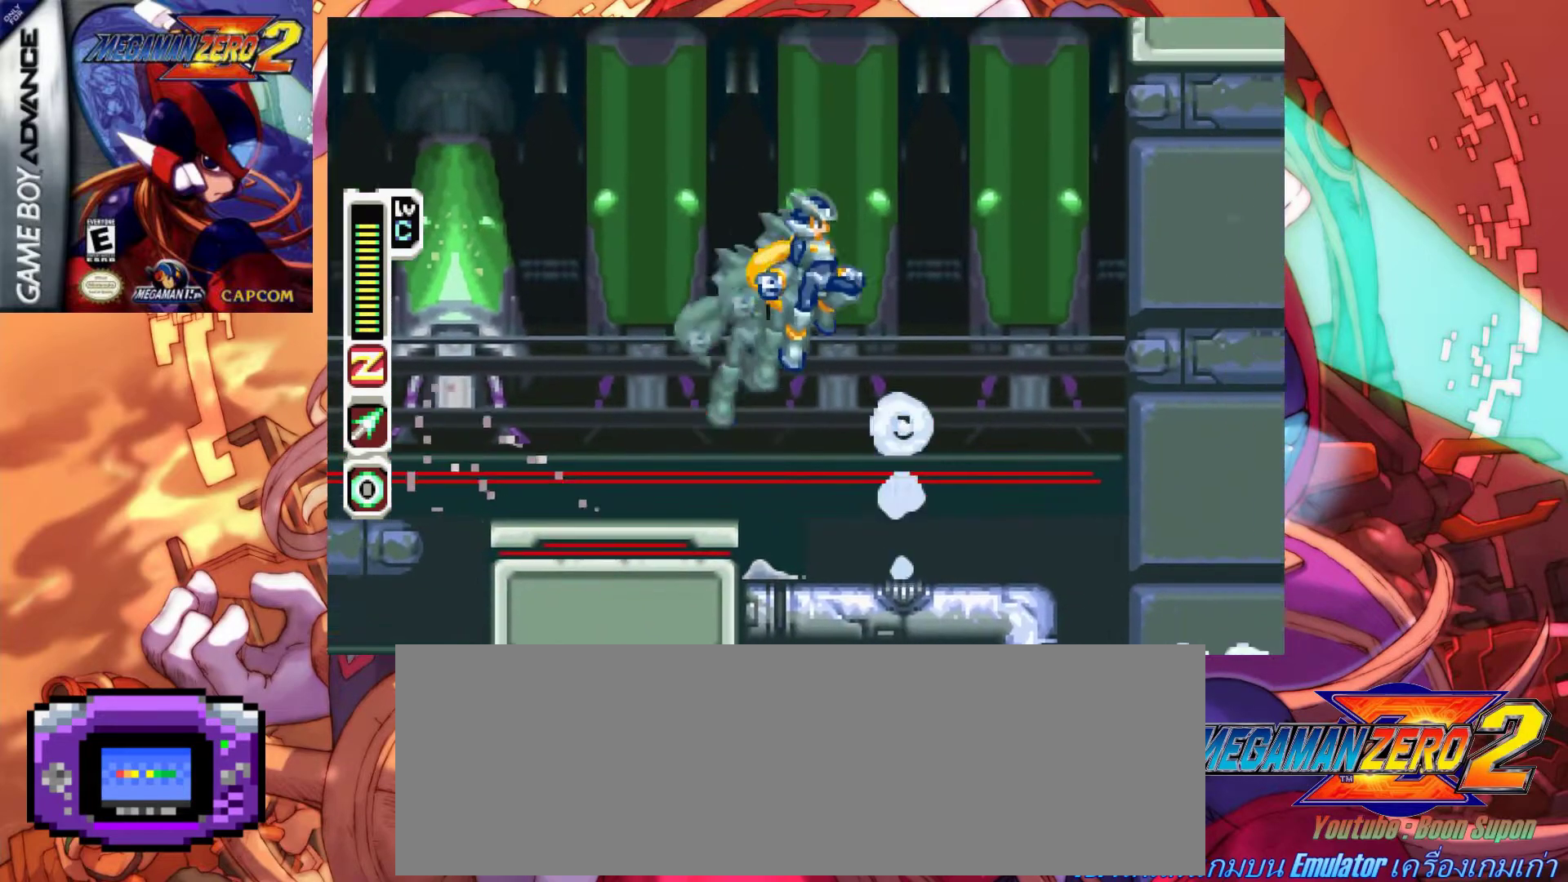
{"keys": [], "events": [[250, "a", "up"], [250, "z", "up"], [350, "right", "up"]]}